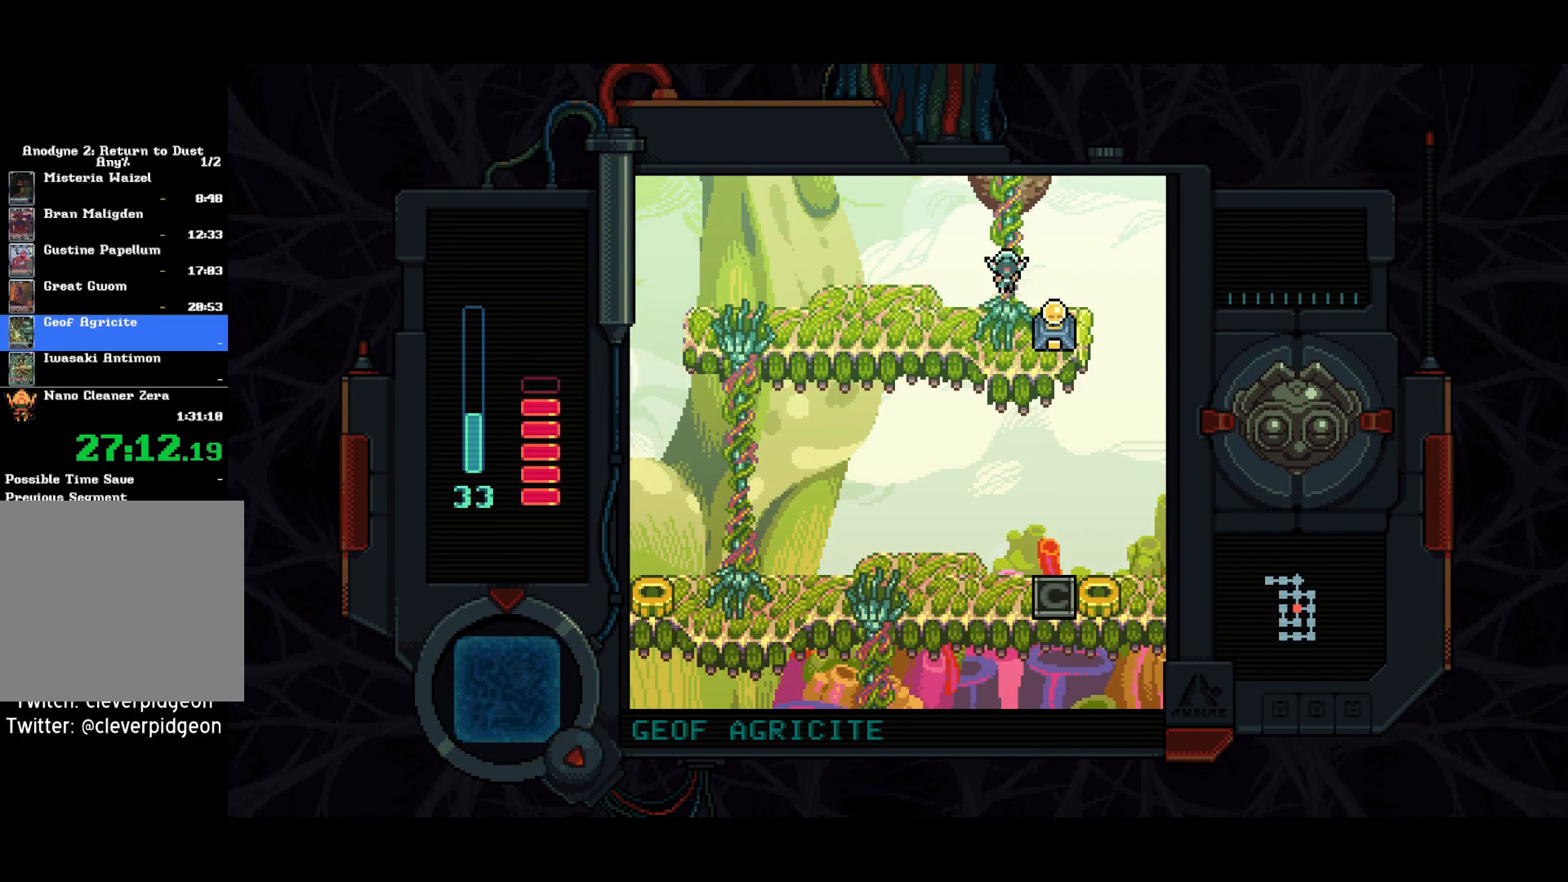
Gameplay with a controller (PlayStation layout); each line is a JSON object with the inputs held at the frame after it. "events" lists button and stick changes between this image and that frame as [ms after this image, input, new state], when the widget could be followed in between.
{"buttons": ["DPAD_UP"], "left_stick": "center", "right_stick": "center", "events": []}
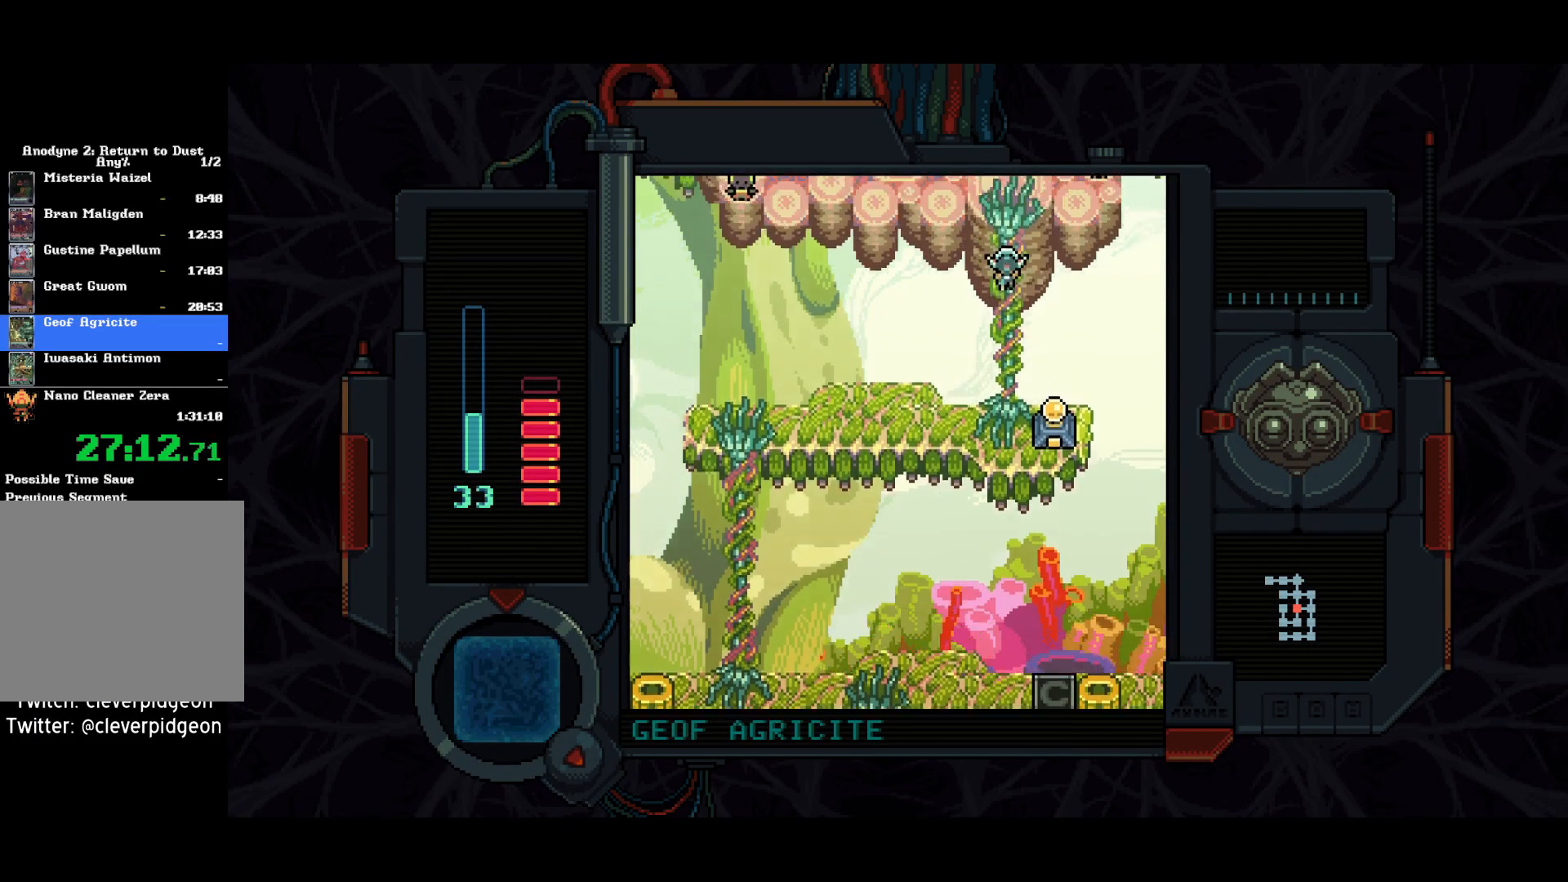
{"buttons": ["DPAD_UP"], "left_stick": "center", "right_stick": "center", "events": []}
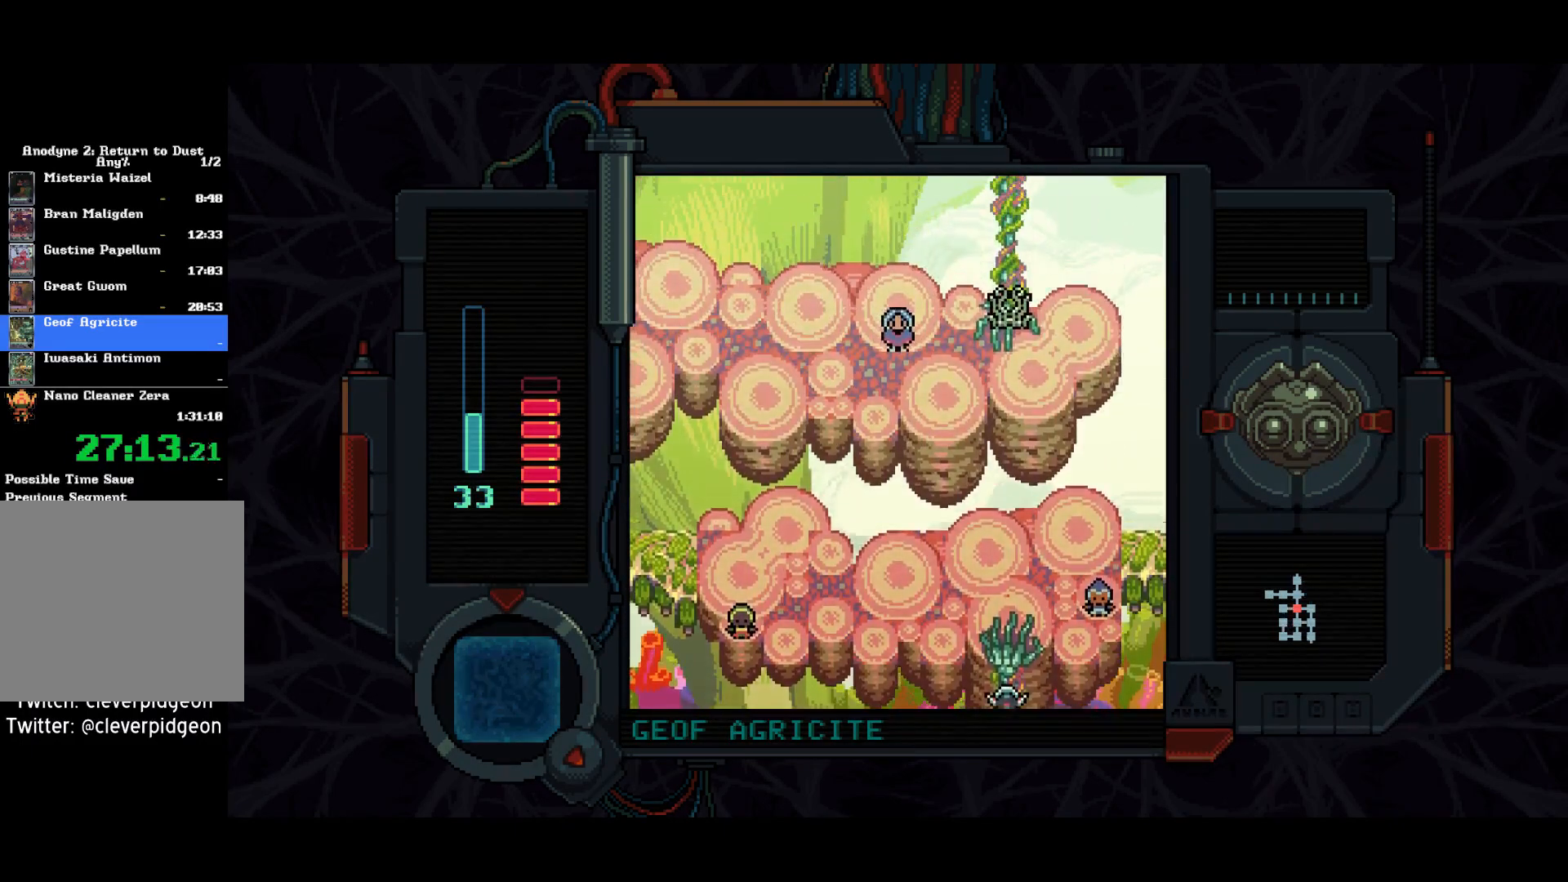
{"buttons": ["DPAD_LEFT"], "left_stick": "center", "right_stick": "center", "events": [[367, "DPAD_LEFT", "down"], [417, "DPAD_UP", "up"]]}
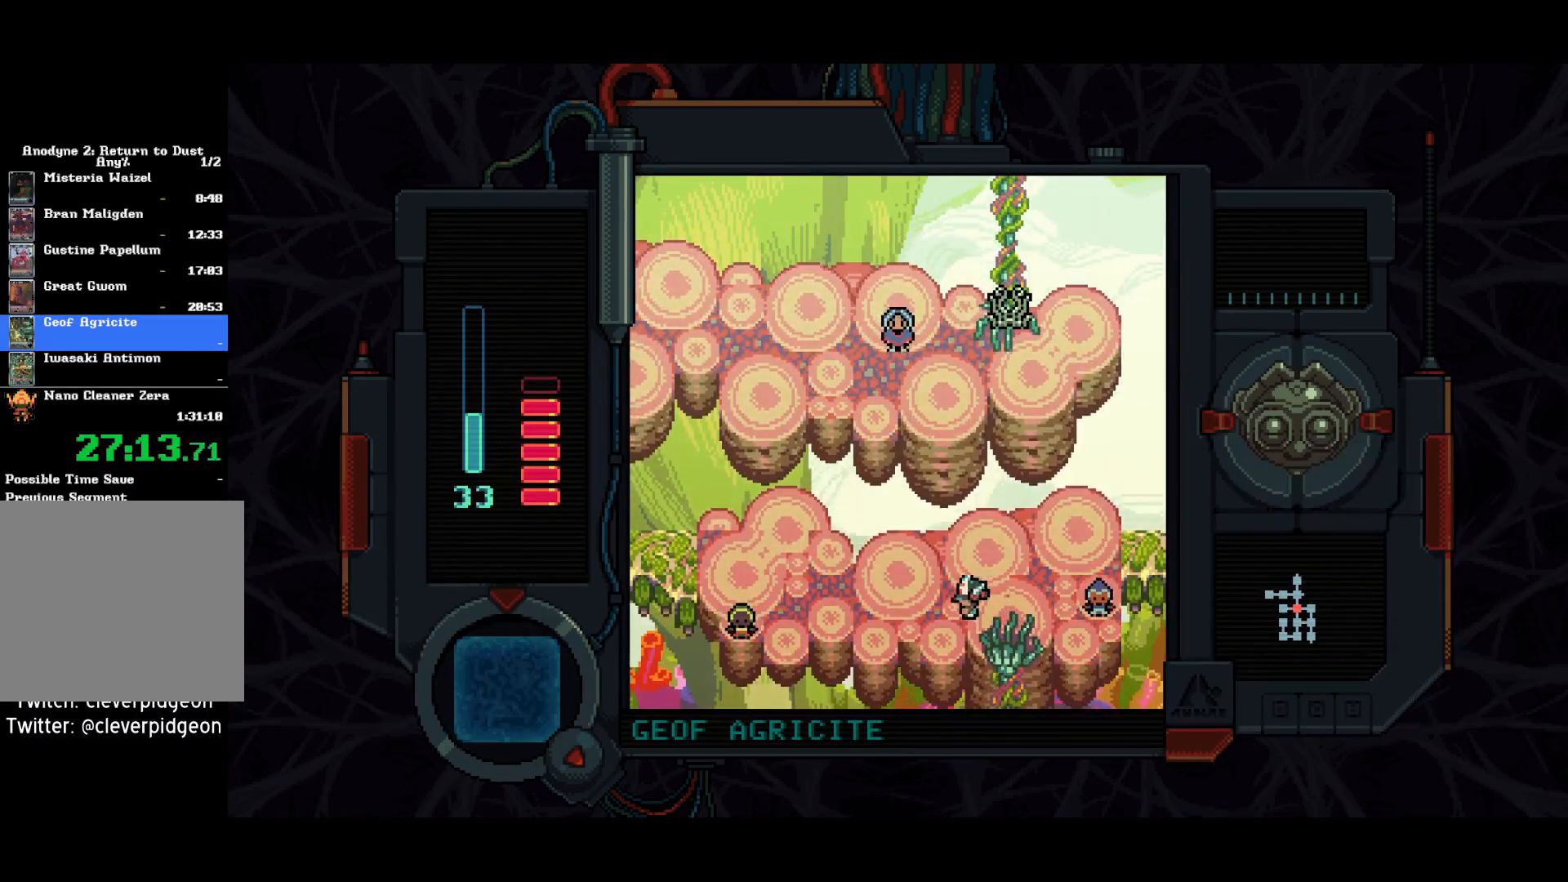
{"buttons": ["DPAD_DOWN", "DPAD_LEFT"], "left_stick": "center", "right_stick": "center", "events": [[483, "DPAD_DOWN", "down"]]}
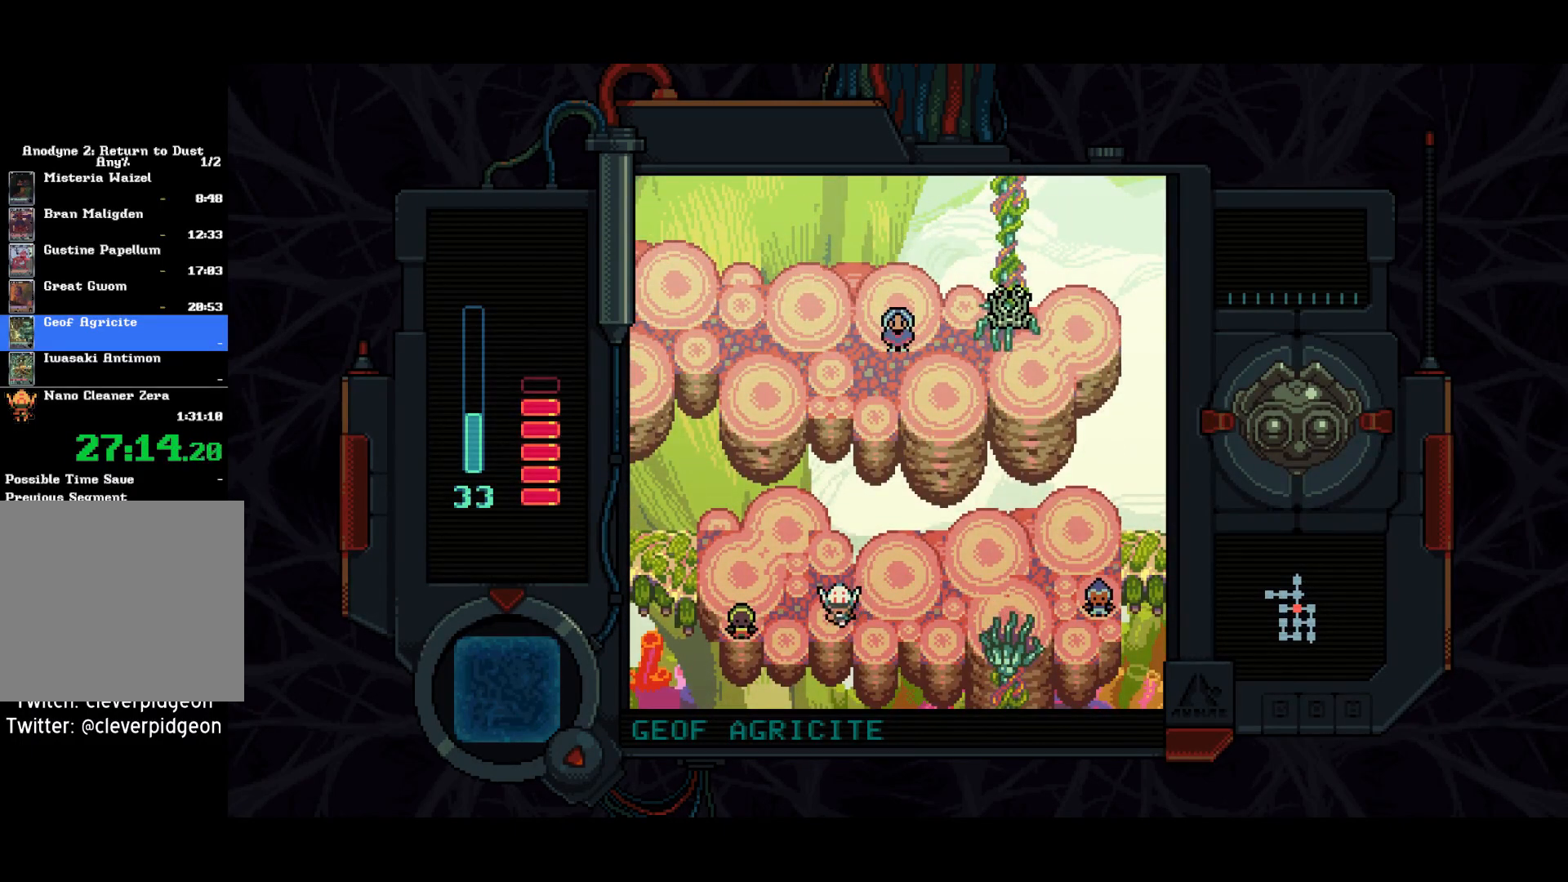
{"buttons": [], "left_stick": "center", "right_stick": "center", "events": [[33, "DPAD_DOWN", "up"], [333, "DPAD_LEFT", "up"], [333, "TRIANGLE", "down"], [417, "TRIANGLE", "up"]]}
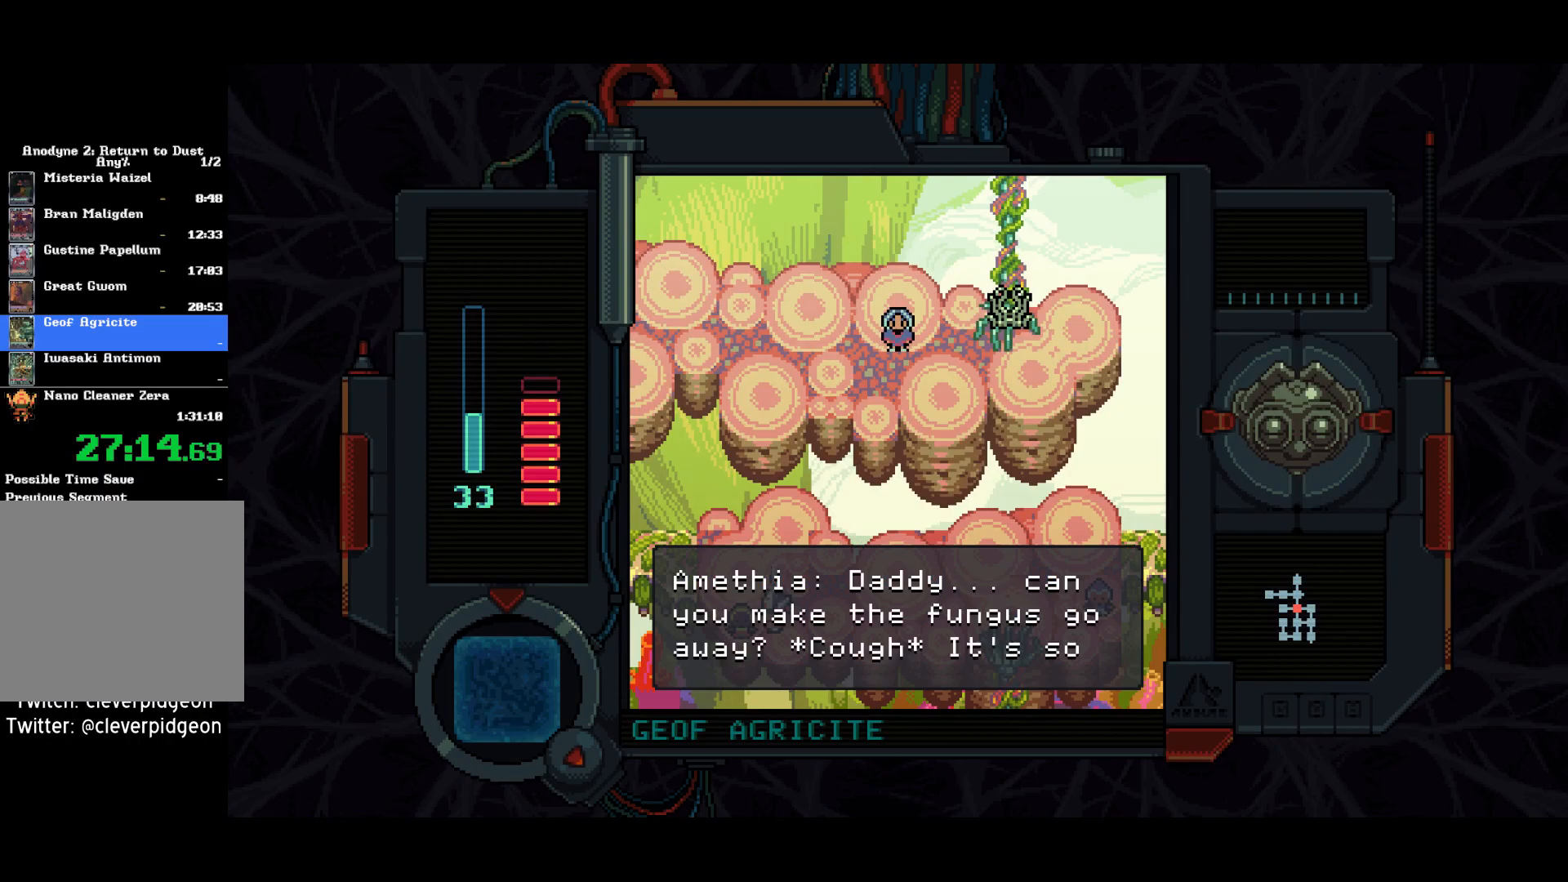
{"buttons": ["DPAD_UP"], "left_stick": "center", "right_stick": "center", "events": [[350, "DPAD_UP", "down"]]}
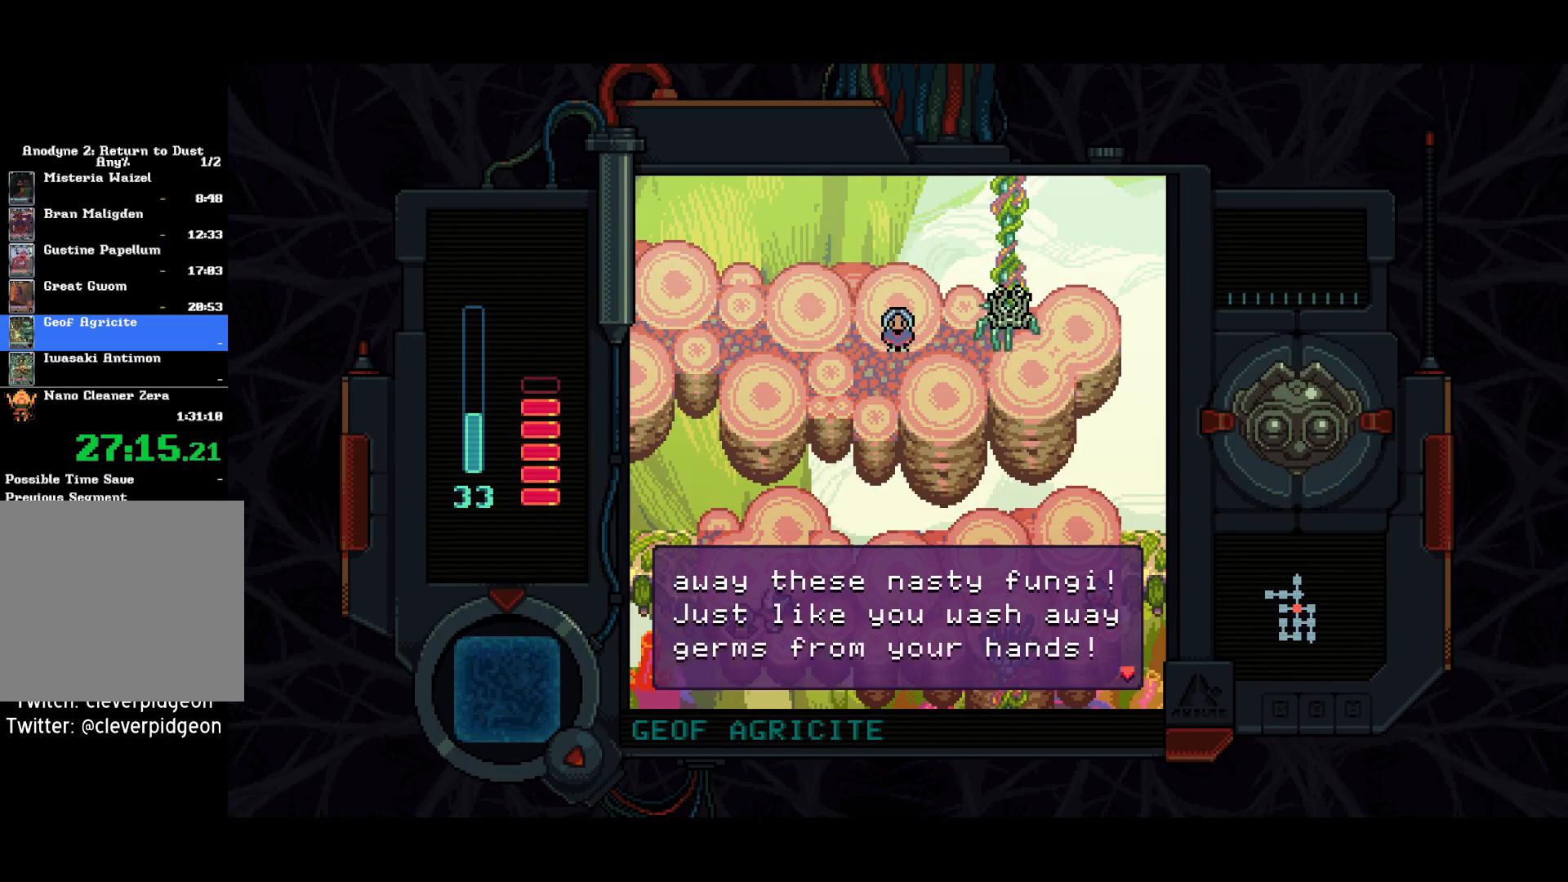
{"buttons": ["DPAD_LEFT"], "left_stick": "center", "right_stick": "center", "events": [[300, "DPAD_LEFT", "down"], [333, "DPAD_UP", "up"]]}
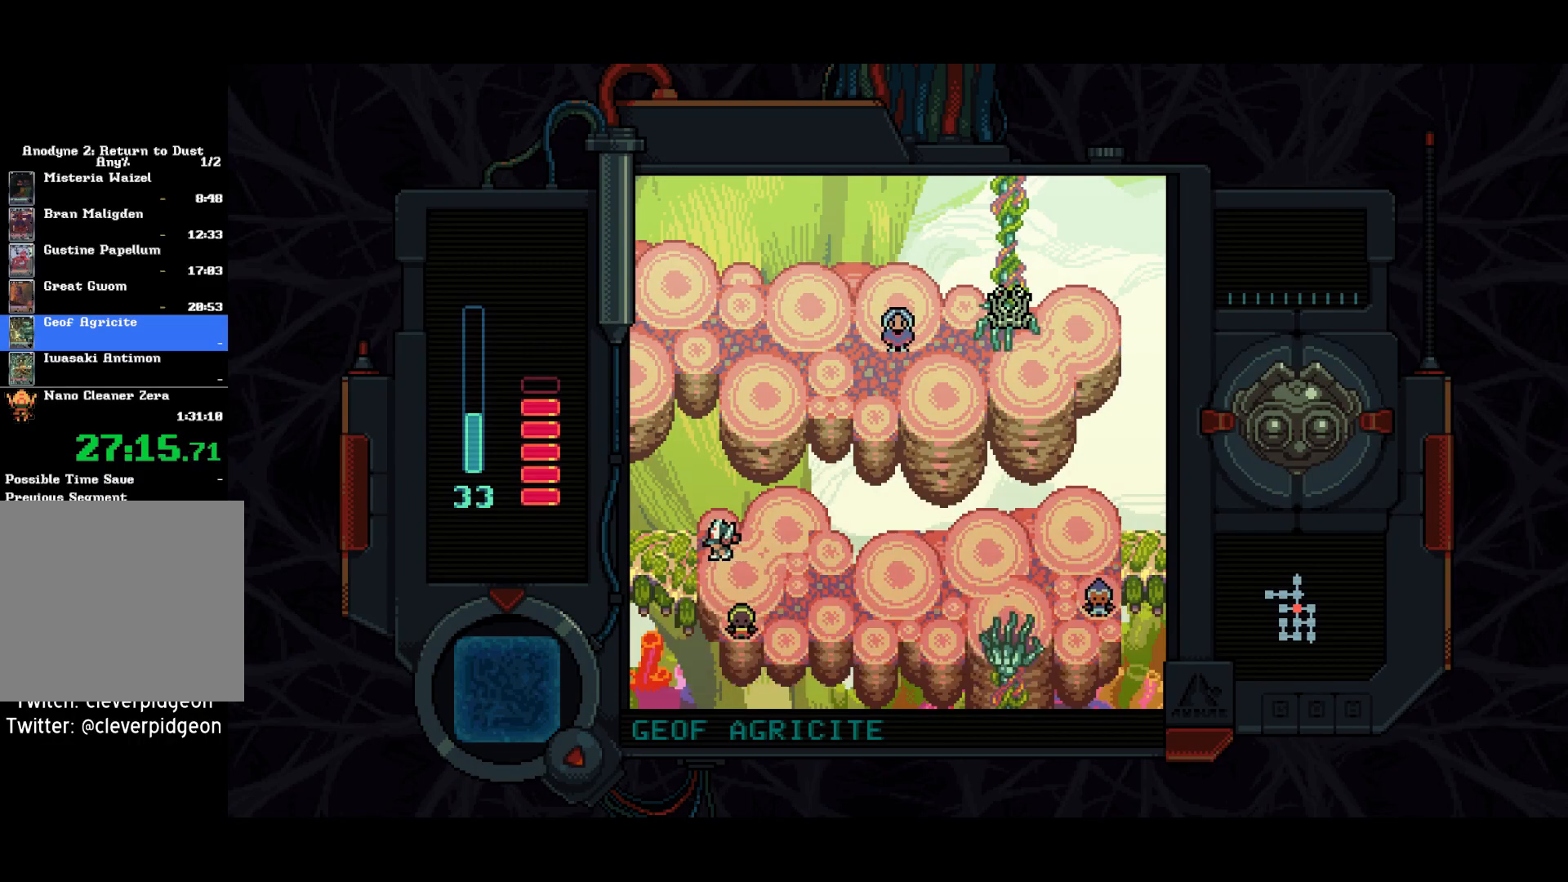
{"buttons": ["DPAD_LEFT"], "left_stick": "center", "right_stick": "center", "events": []}
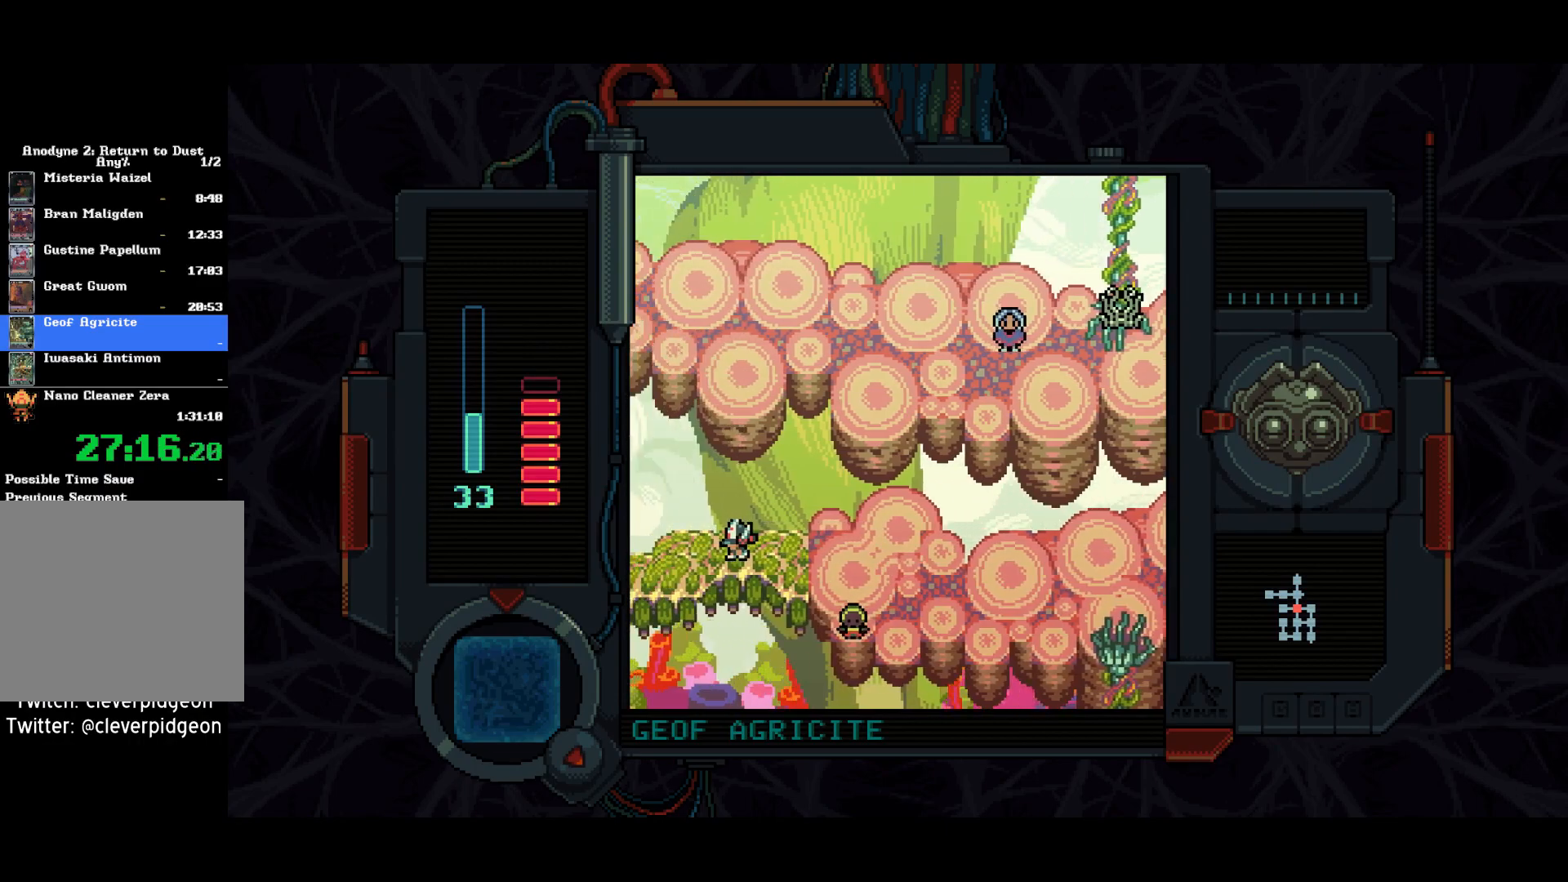
{"buttons": ["DPAD_LEFT"], "left_stick": "center", "right_stick": "center", "events": []}
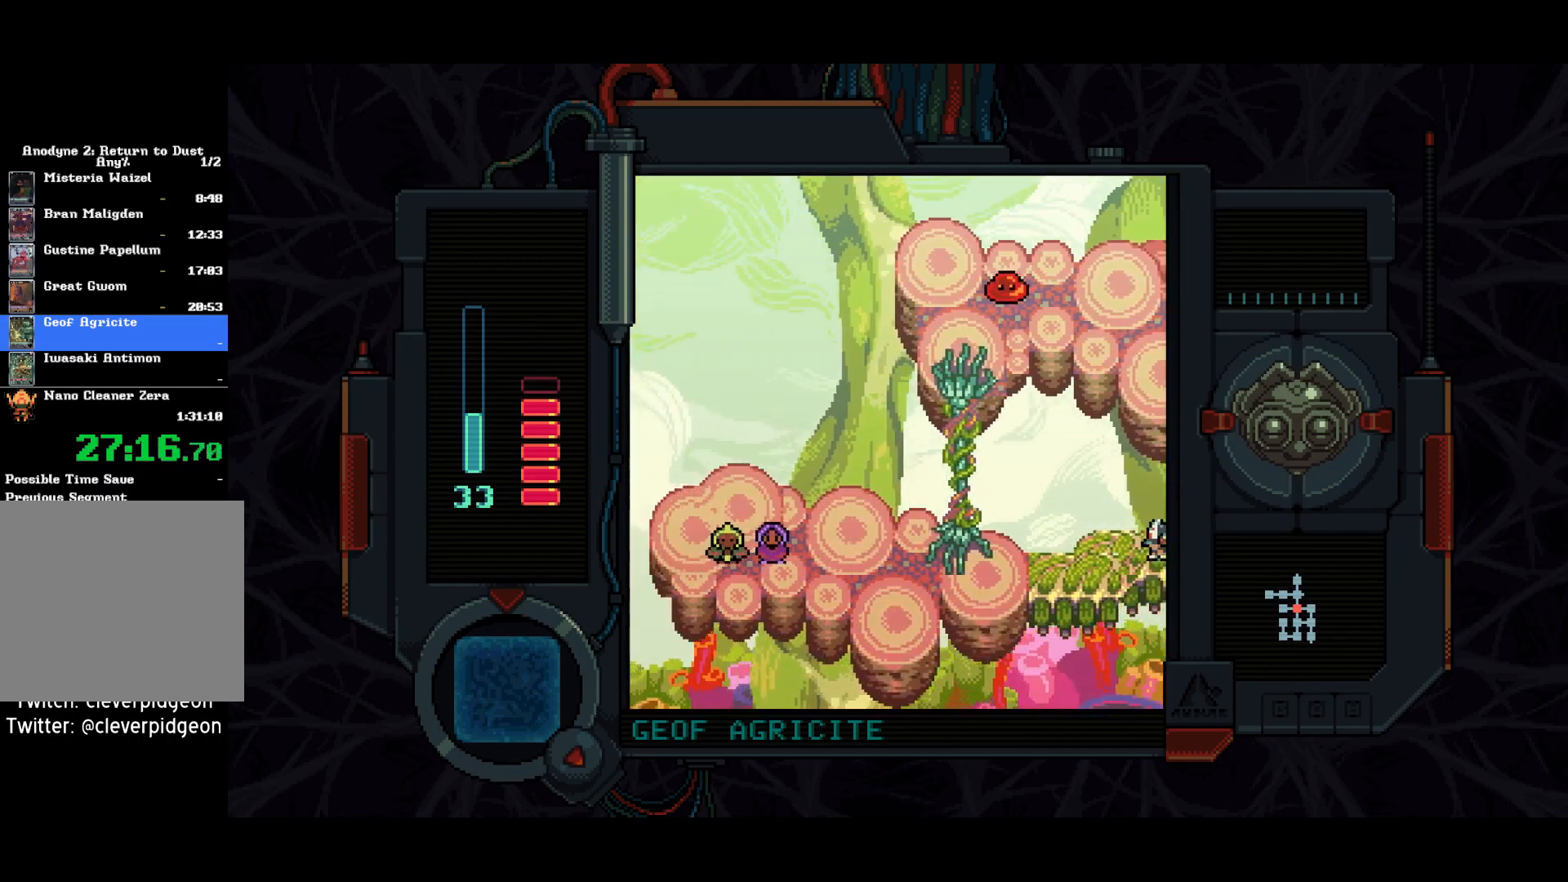
{"buttons": ["DPAD_LEFT"], "left_stick": "center", "right_stick": "center", "events": [[117, "DPAD_DOWN", "down"], [283, "DPAD_DOWN", "up"]]}
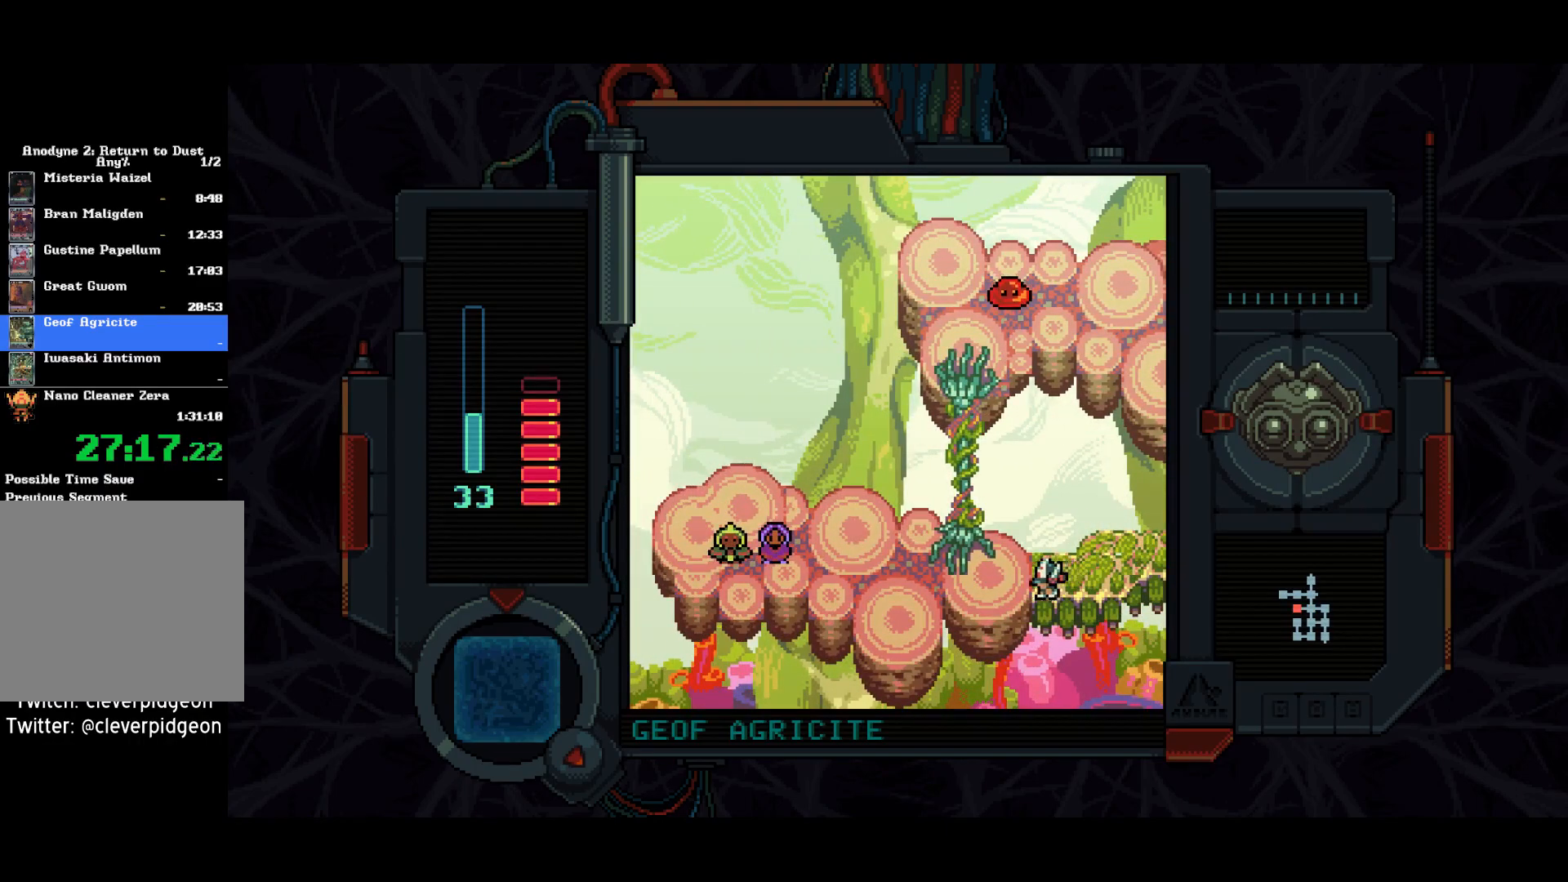
{"buttons": ["DPAD_UP"], "left_stick": "center", "right_stick": "center", "events": [[200, "DPAD_UP", "down"], [300, "DPAD_LEFT", "up"]]}
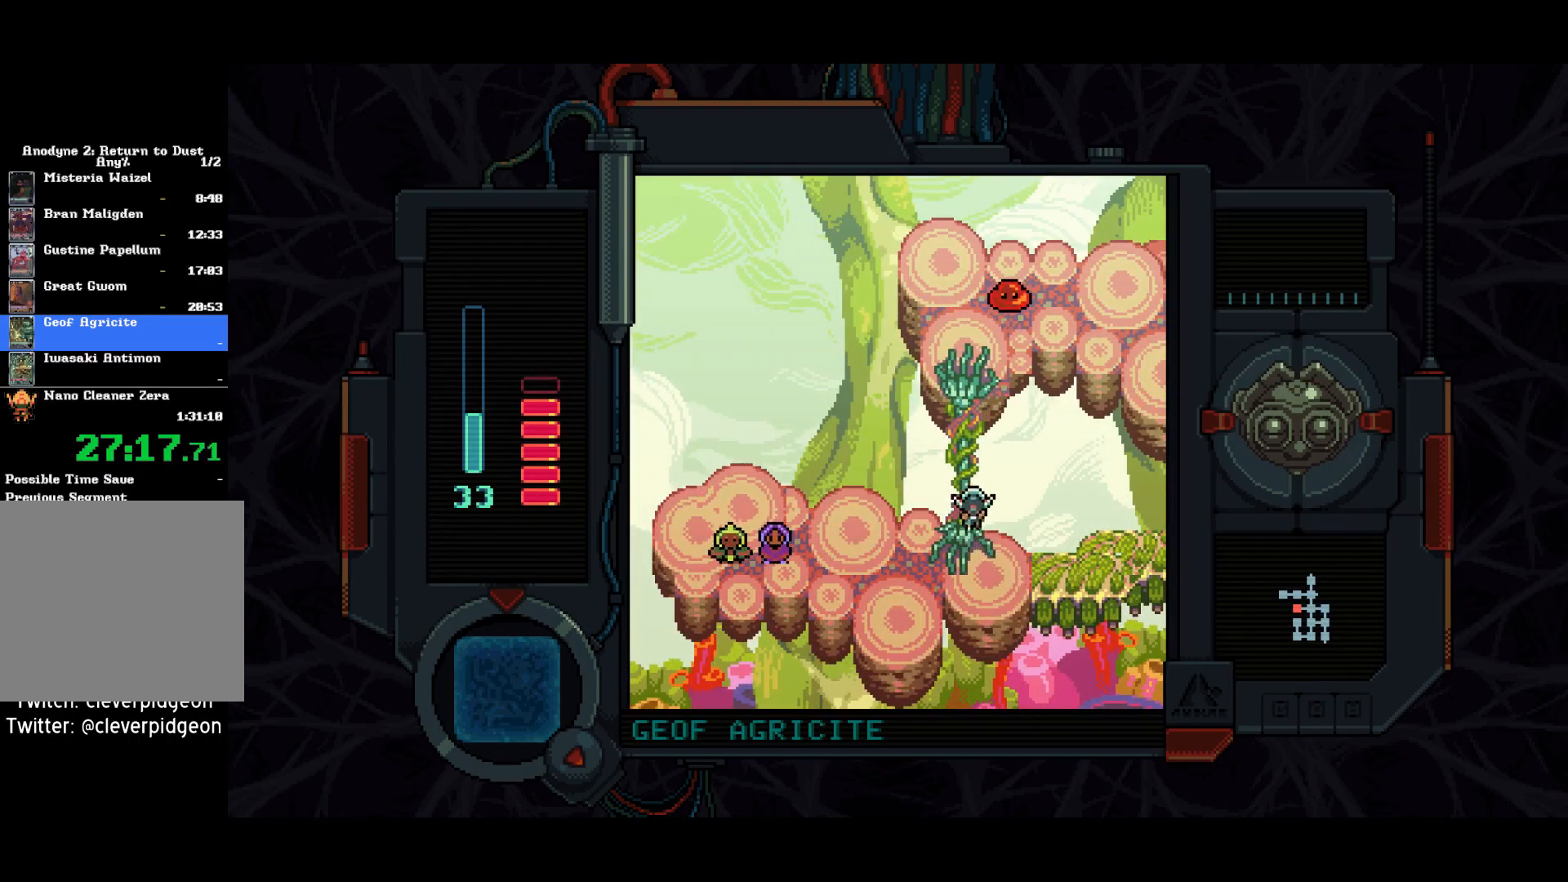
{"buttons": ["DPAD_UP"], "left_stick": "center", "right_stick": "center", "events": []}
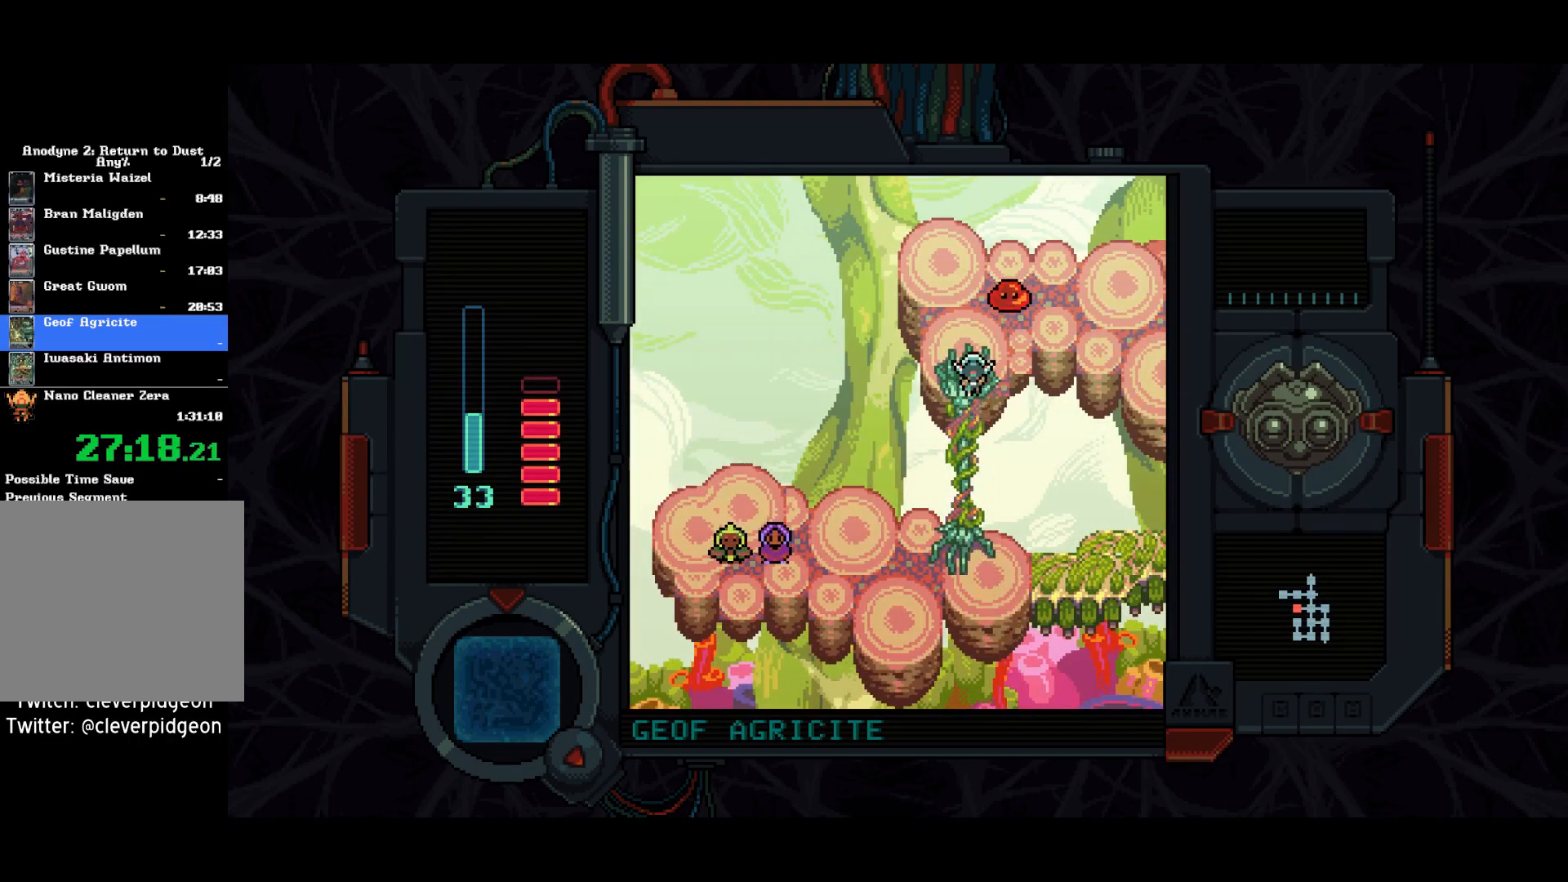
{"buttons": ["DPAD_RIGHT"], "left_stick": "center", "right_stick": "center", "events": [[50, "DPAD_RIGHT", "down"], [117, "DPAD_UP", "up"], [267, "DPAD_UP", "down"], [383, "DPAD_UP", "up"]]}
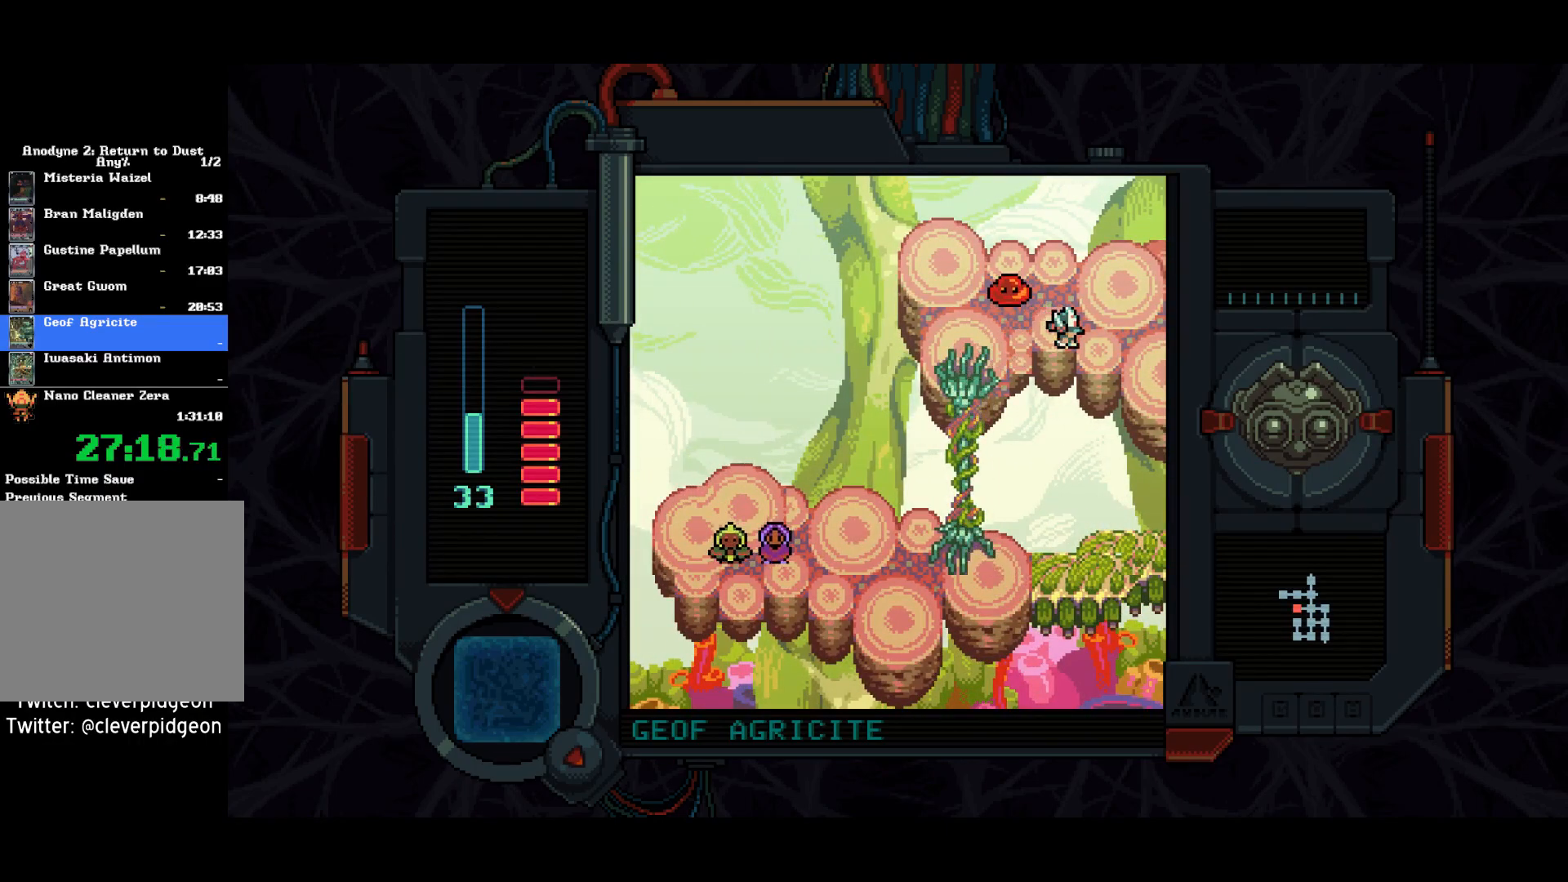
{"buttons": ["DPAD_RIGHT"], "left_stick": "center", "right_stick": "center", "events": []}
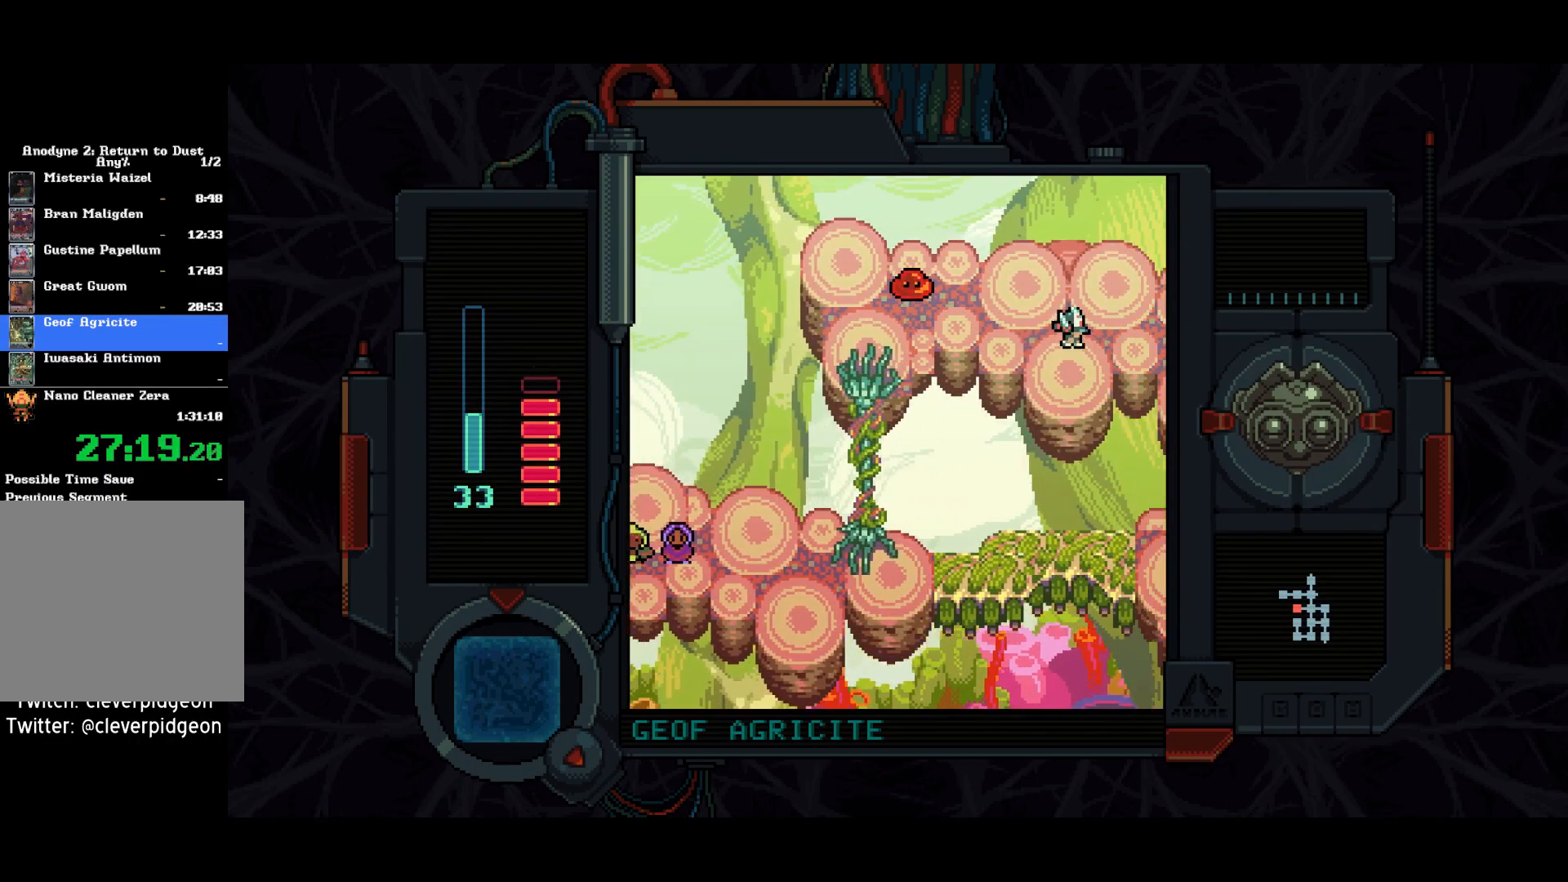
{"buttons": ["DPAD_RIGHT"], "left_stick": "center", "right_stick": "center", "events": []}
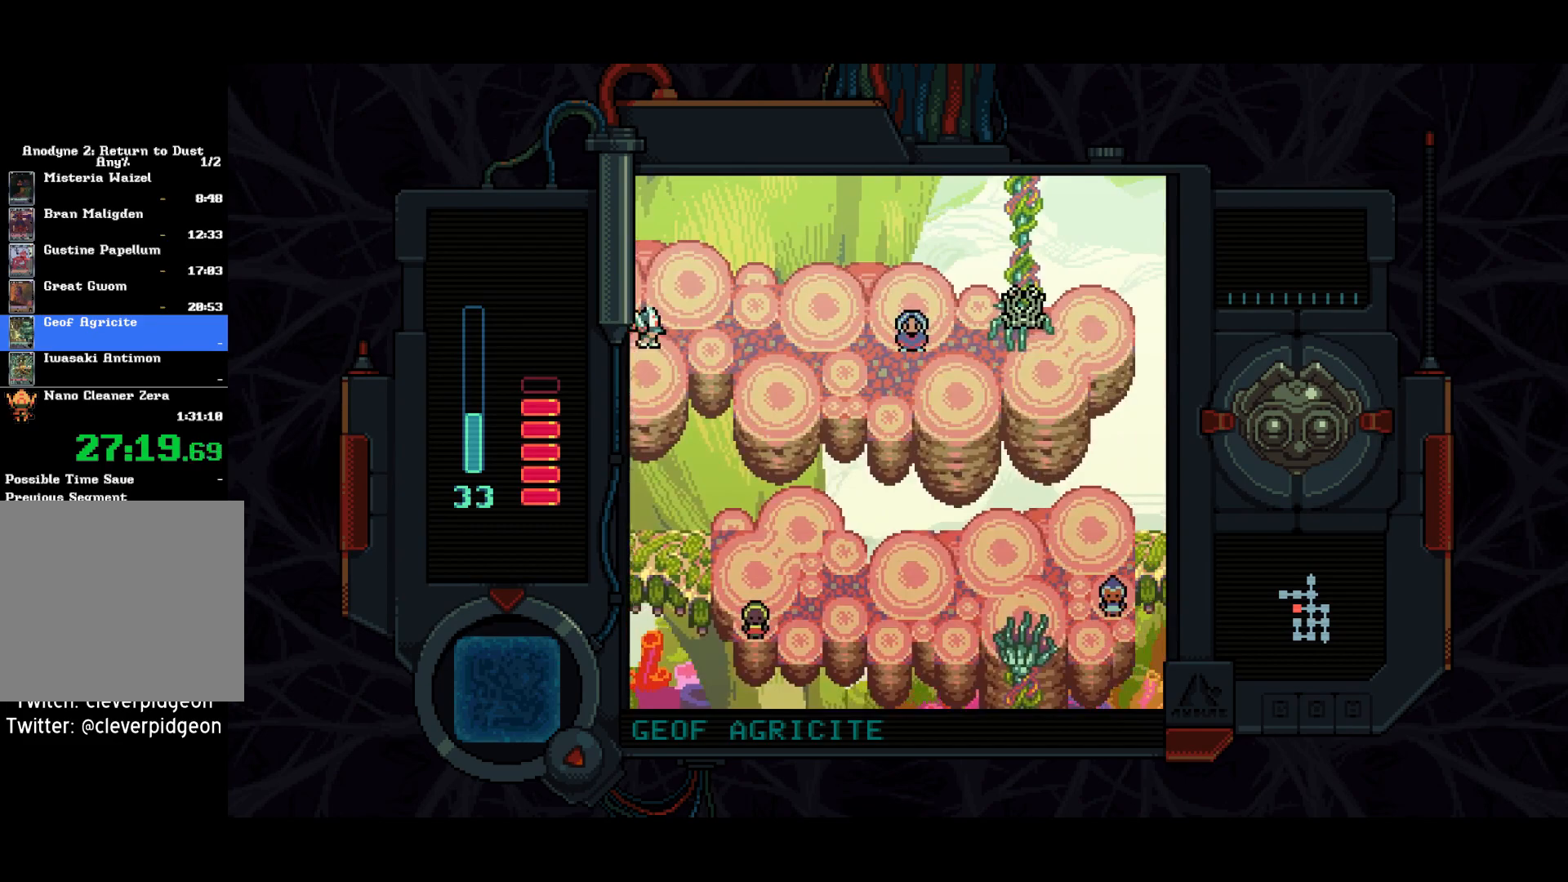
{"buttons": ["DPAD_RIGHT"], "left_stick": "center", "right_stick": "center", "events": []}
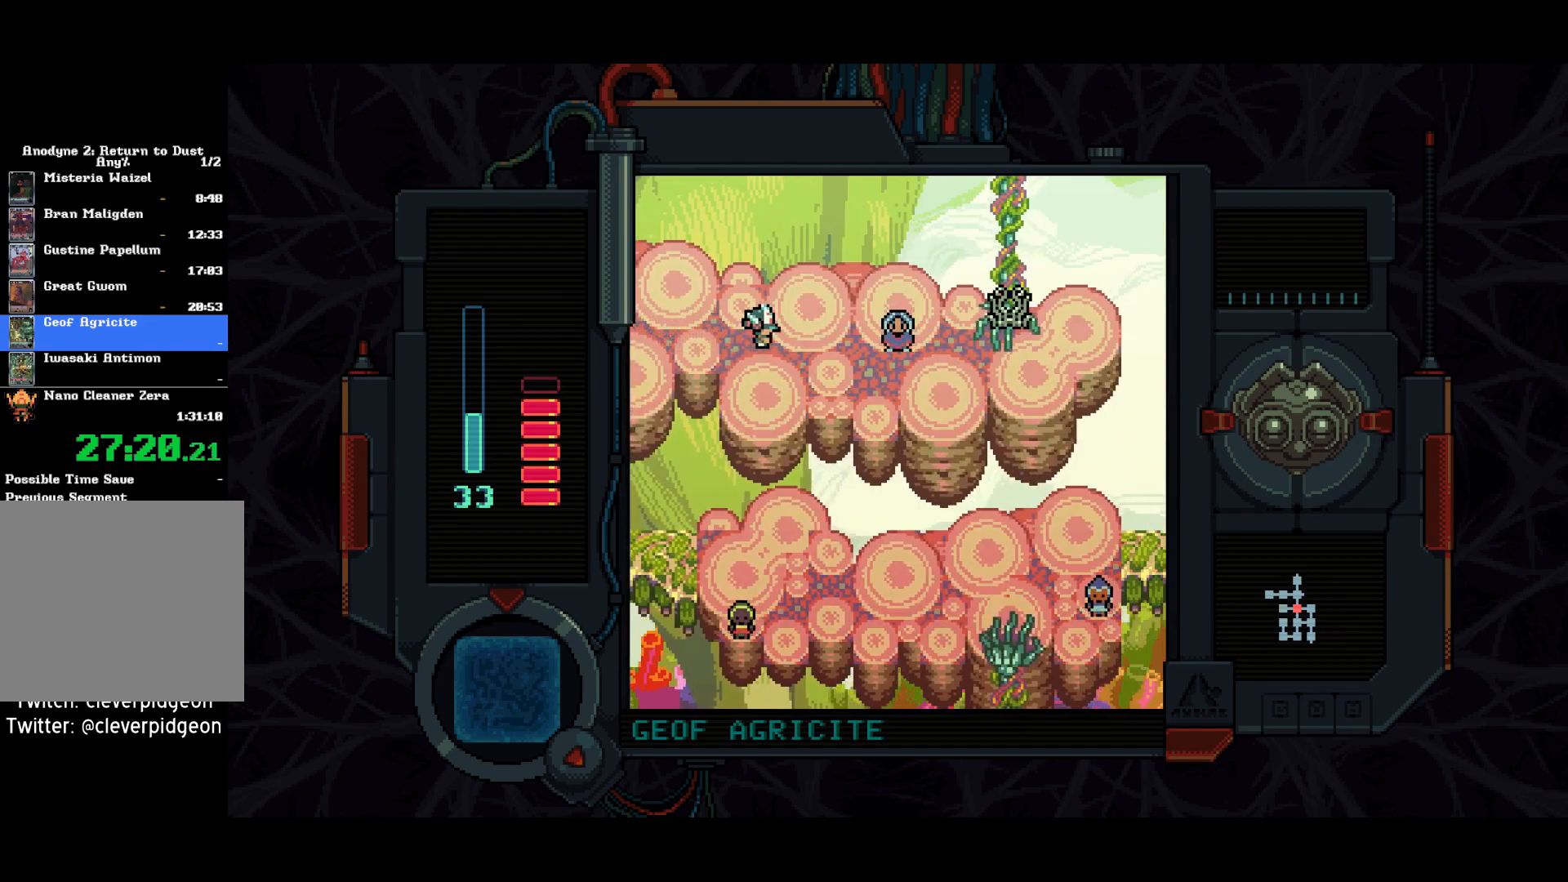
{"buttons": ["DPAD_RIGHT"], "left_stick": "center", "right_stick": "center", "events": [[67, "DPAD_DOWN", "down"], [167, "DPAD_DOWN", "up"]]}
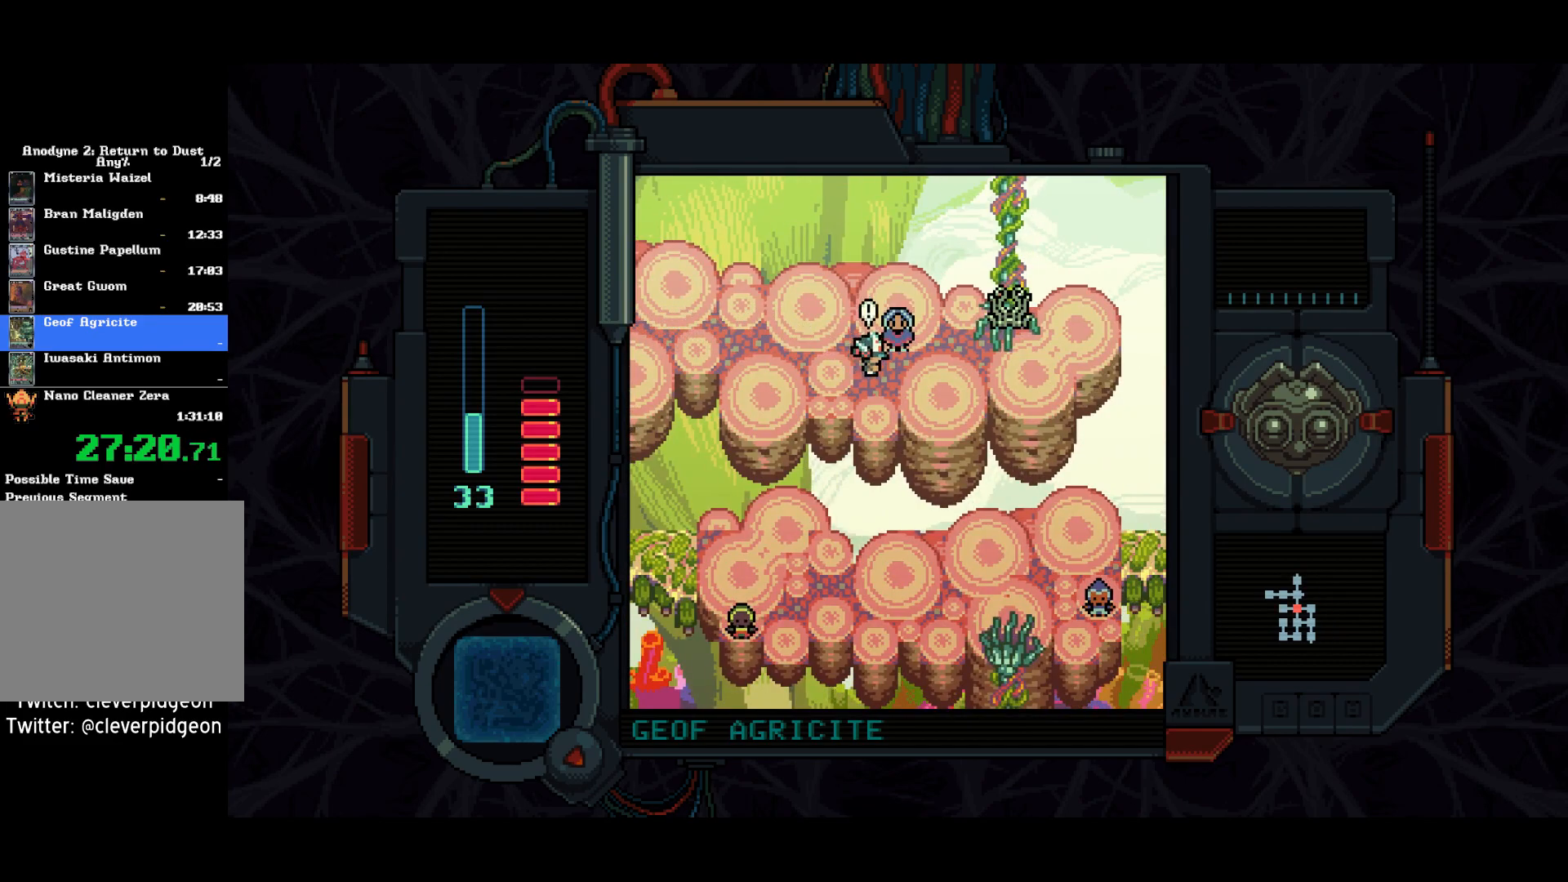
{"buttons": ["DPAD_RIGHT"], "left_stick": "center", "right_stick": "center", "events": [[67, "DPAD_RIGHT", "up"], [67, "TRIANGLE", "down"], [100, "TRIANGLE", "up"], [250, "DPAD_RIGHT", "down"]]}
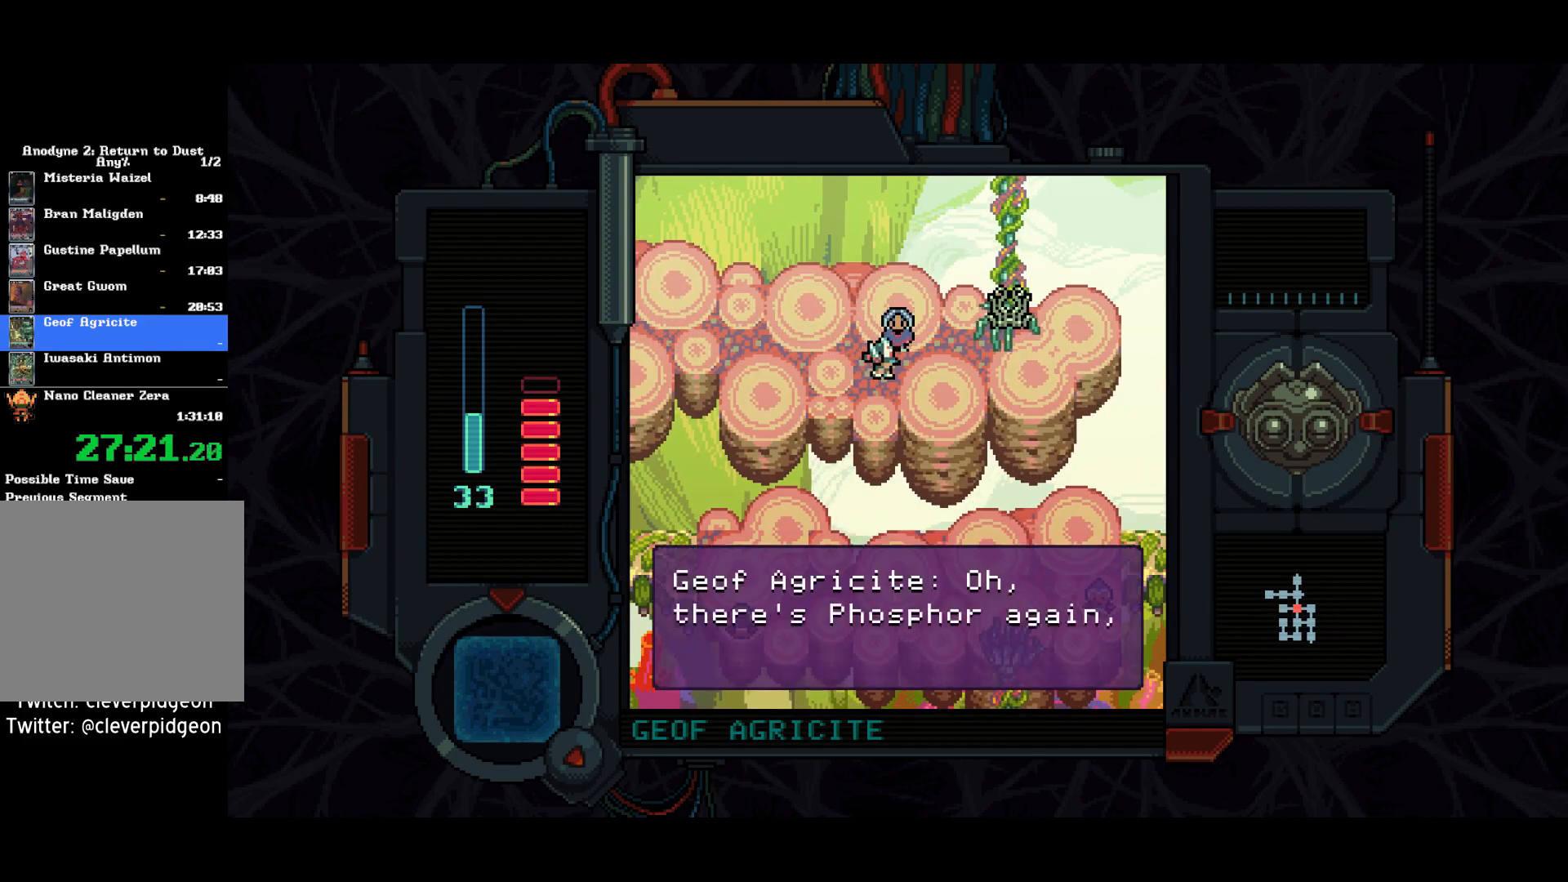
{"buttons": ["DPAD_RIGHT"], "left_stick": "center", "right_stick": "center", "events": []}
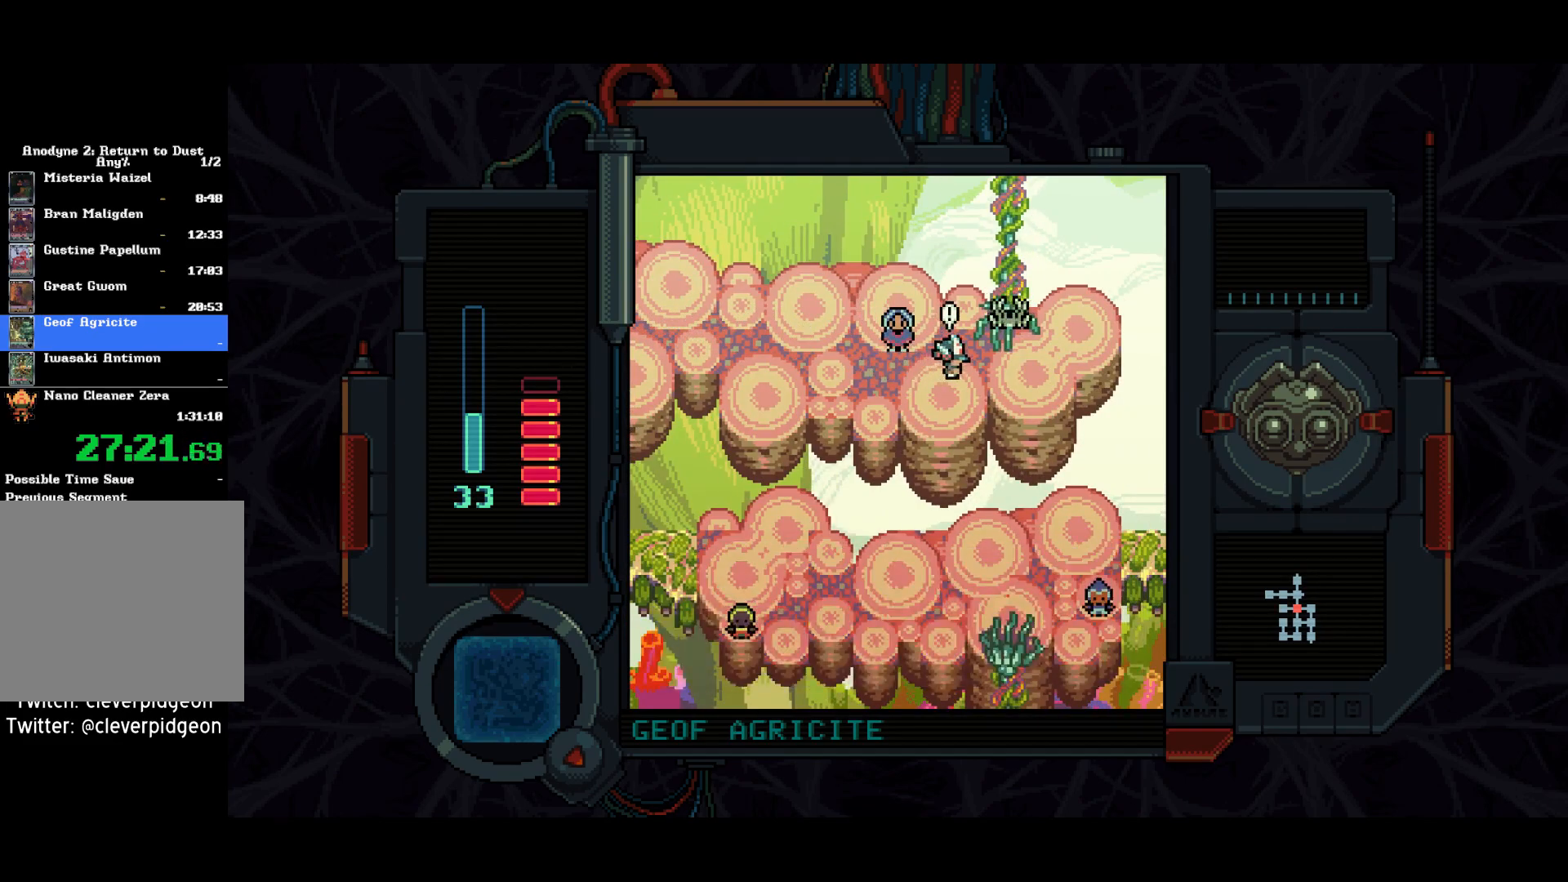
{"buttons": ["DPAD_UP"], "left_stick": "center", "right_stick": "center", "events": [[150, "DPAD_UP", "down"], [233, "DPAD_RIGHT", "up"]]}
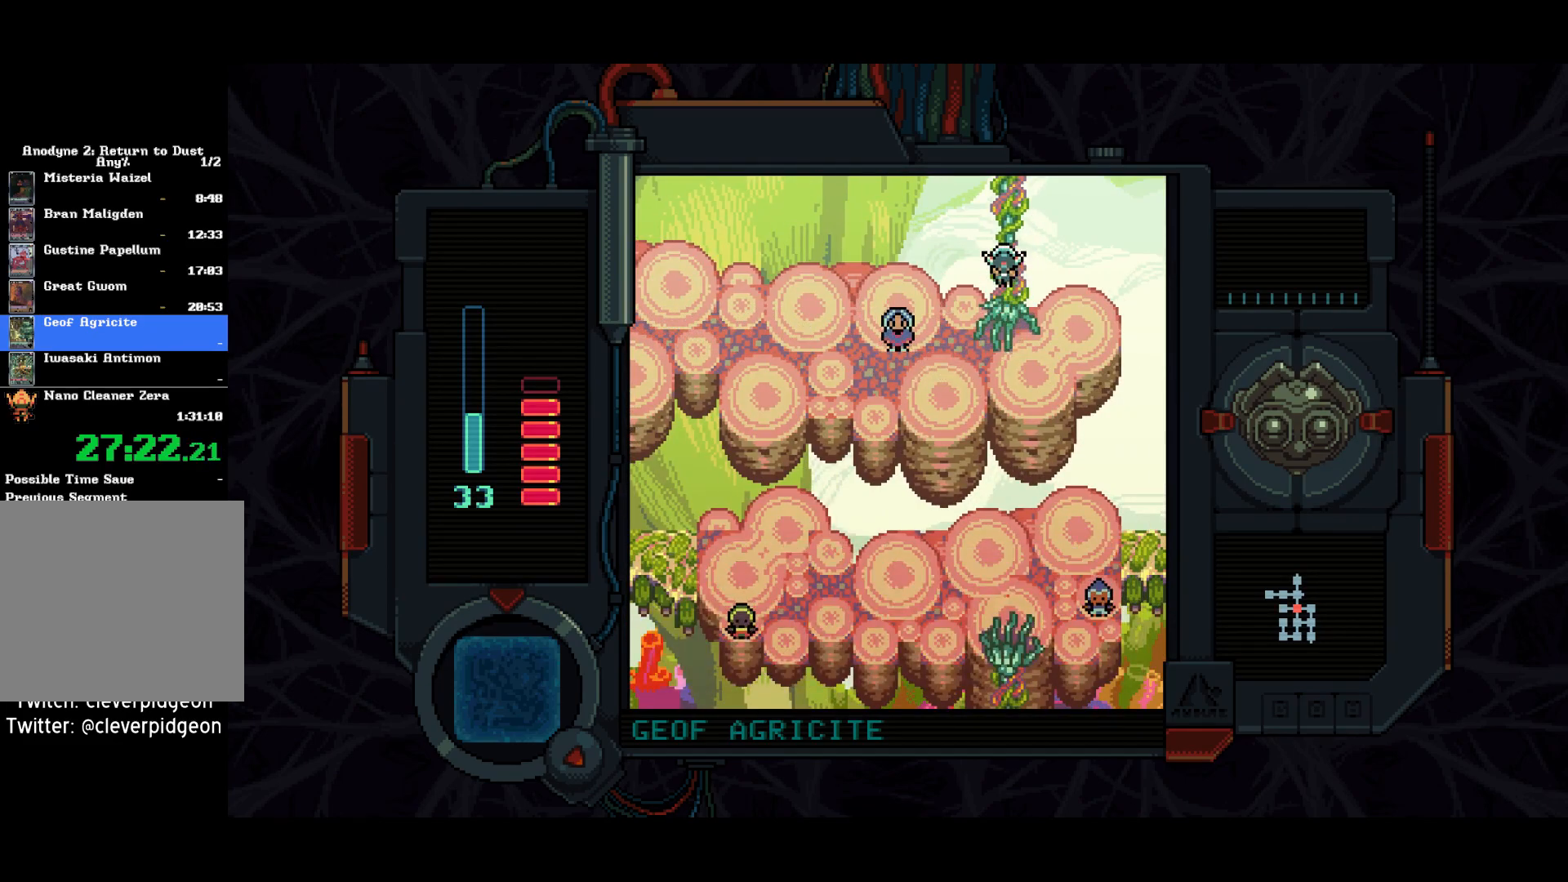
{"buttons": ["DPAD_UP"], "left_stick": "center", "right_stick": "center", "events": []}
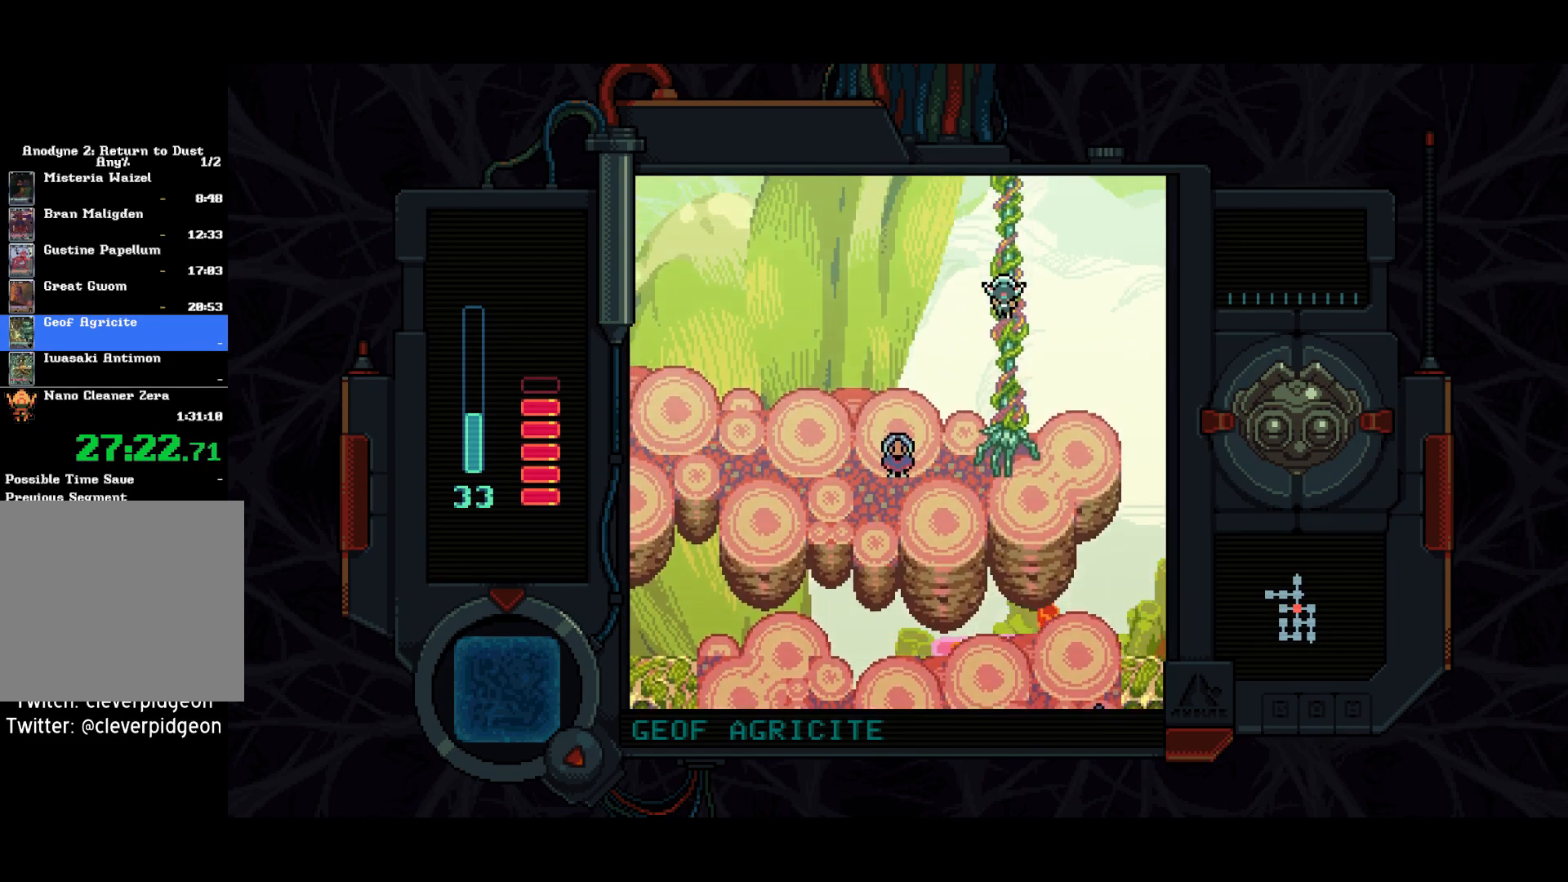
{"buttons": ["DPAD_UP"], "left_stick": "center", "right_stick": "center", "events": []}
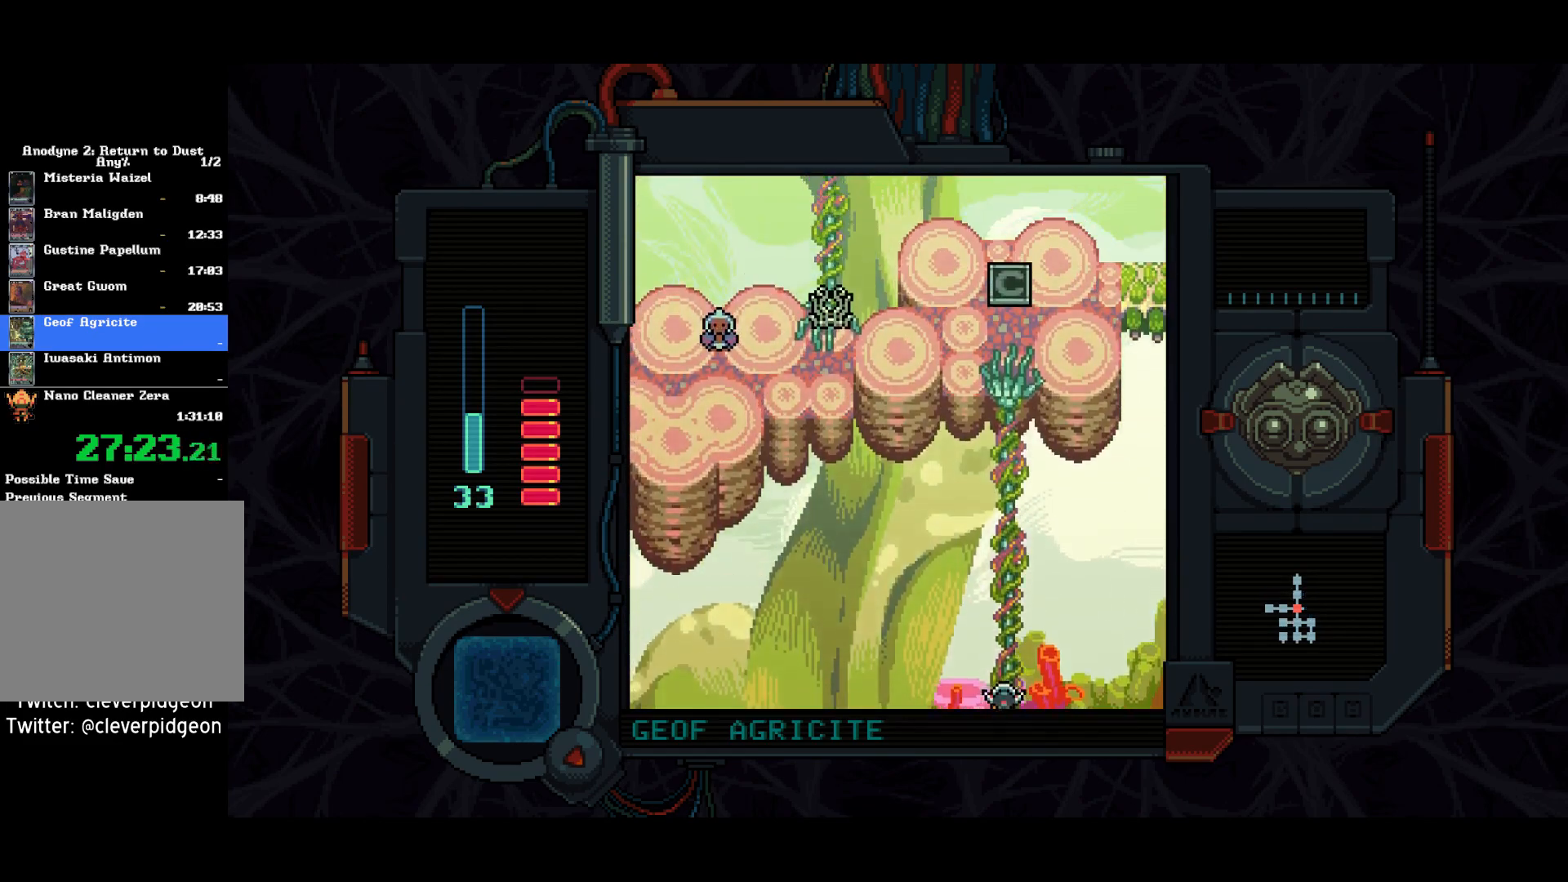
{"buttons": ["DPAD_UP"], "left_stick": "center", "right_stick": "center", "events": []}
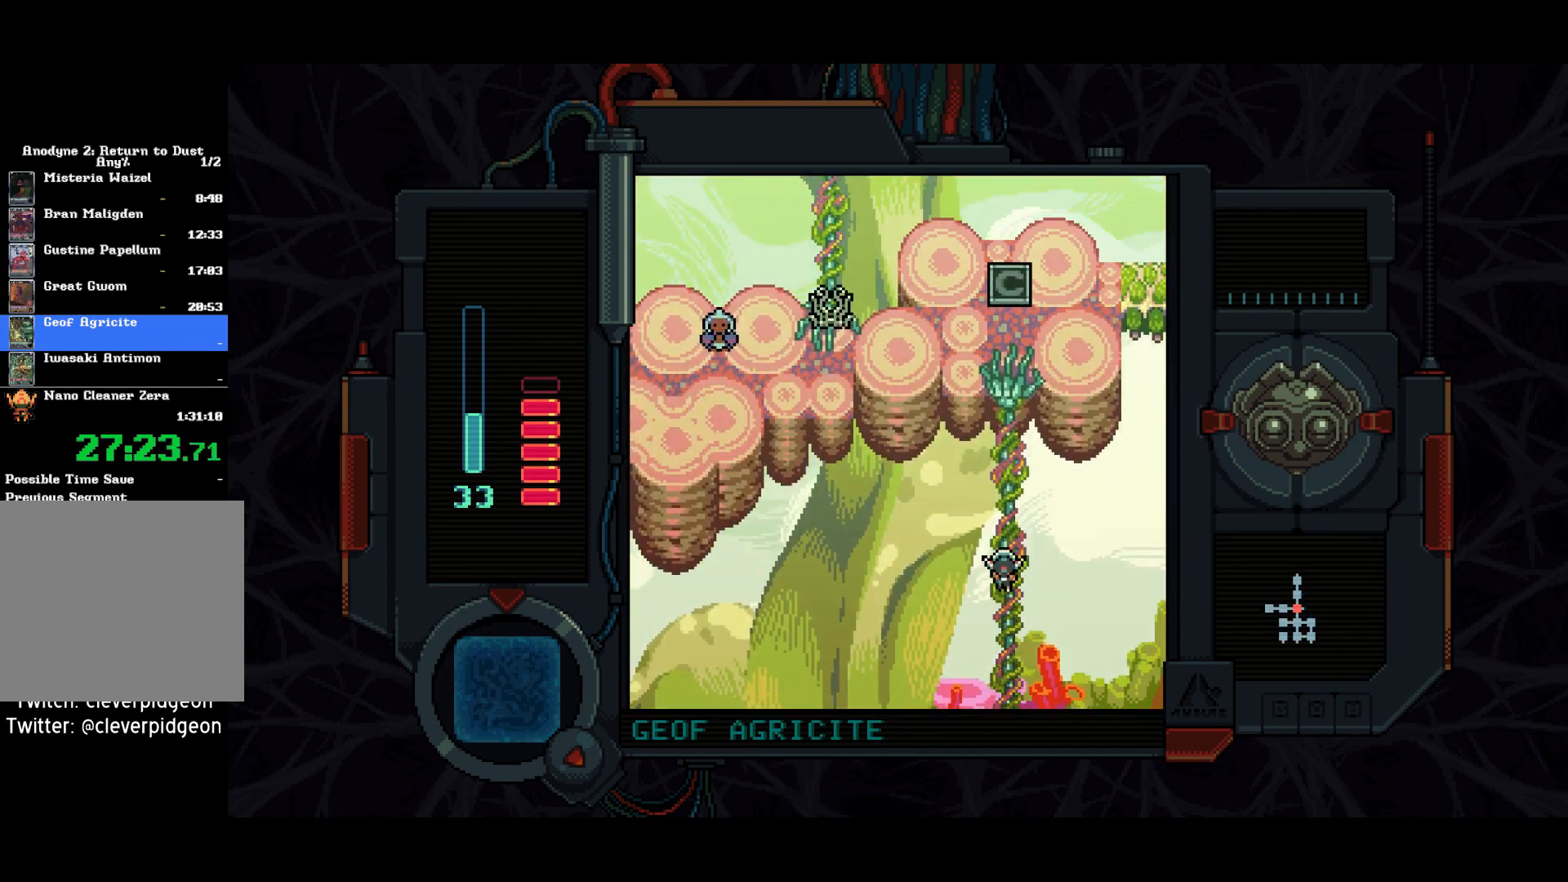
{"buttons": ["DPAD_UP"], "left_stick": "center", "right_stick": "center", "events": []}
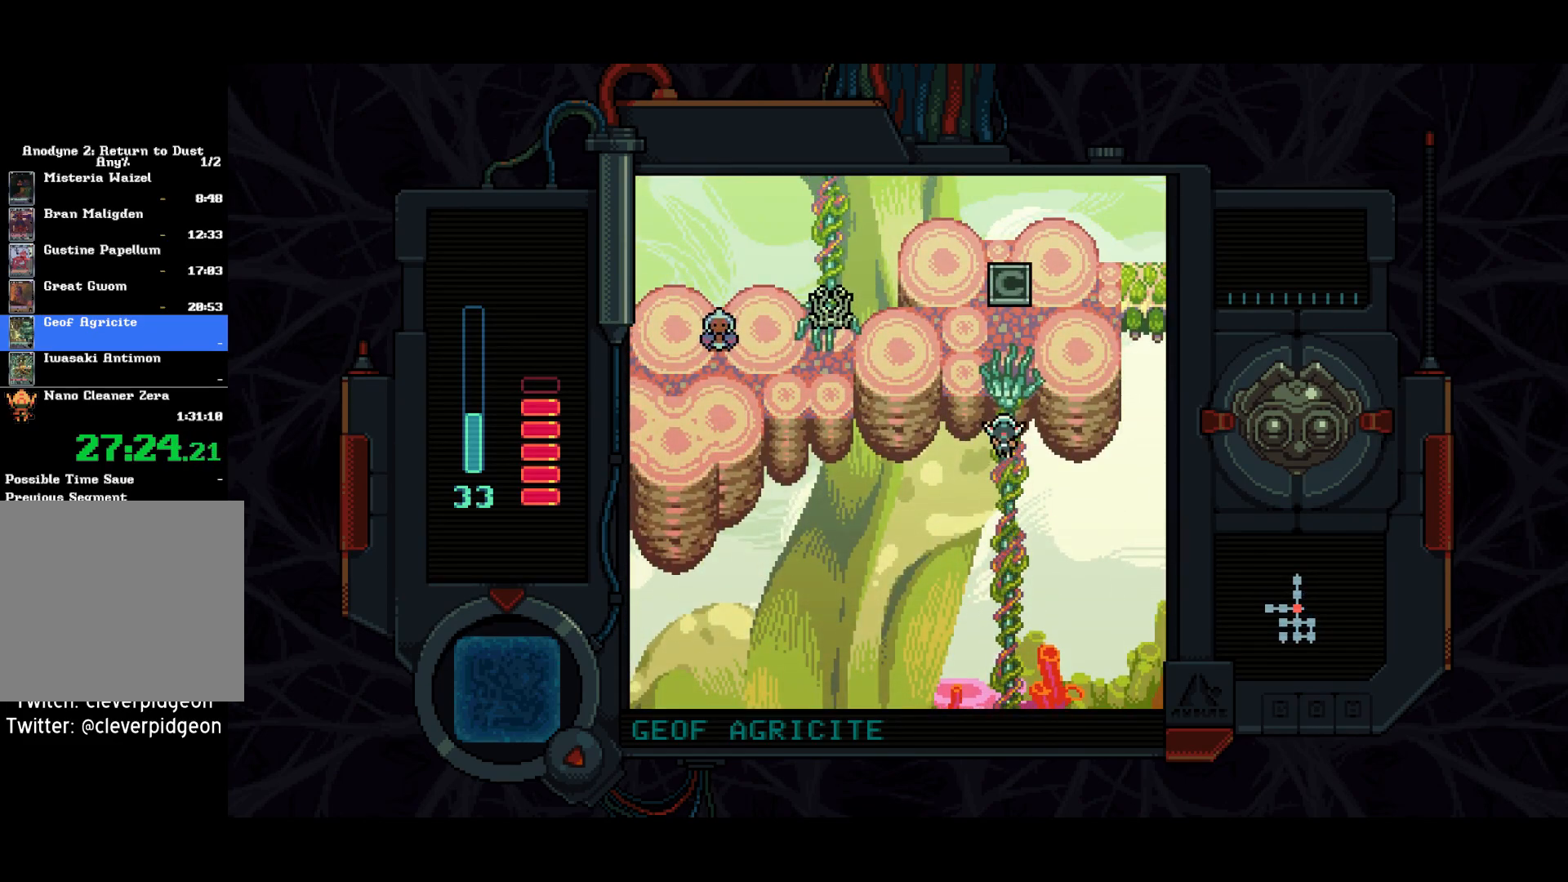
{"buttons": ["DPAD_LEFT"], "left_stick": "center", "right_stick": "center", "events": [[300, "DPAD_LEFT", "down"], [383, "DPAD_UP", "up"]]}
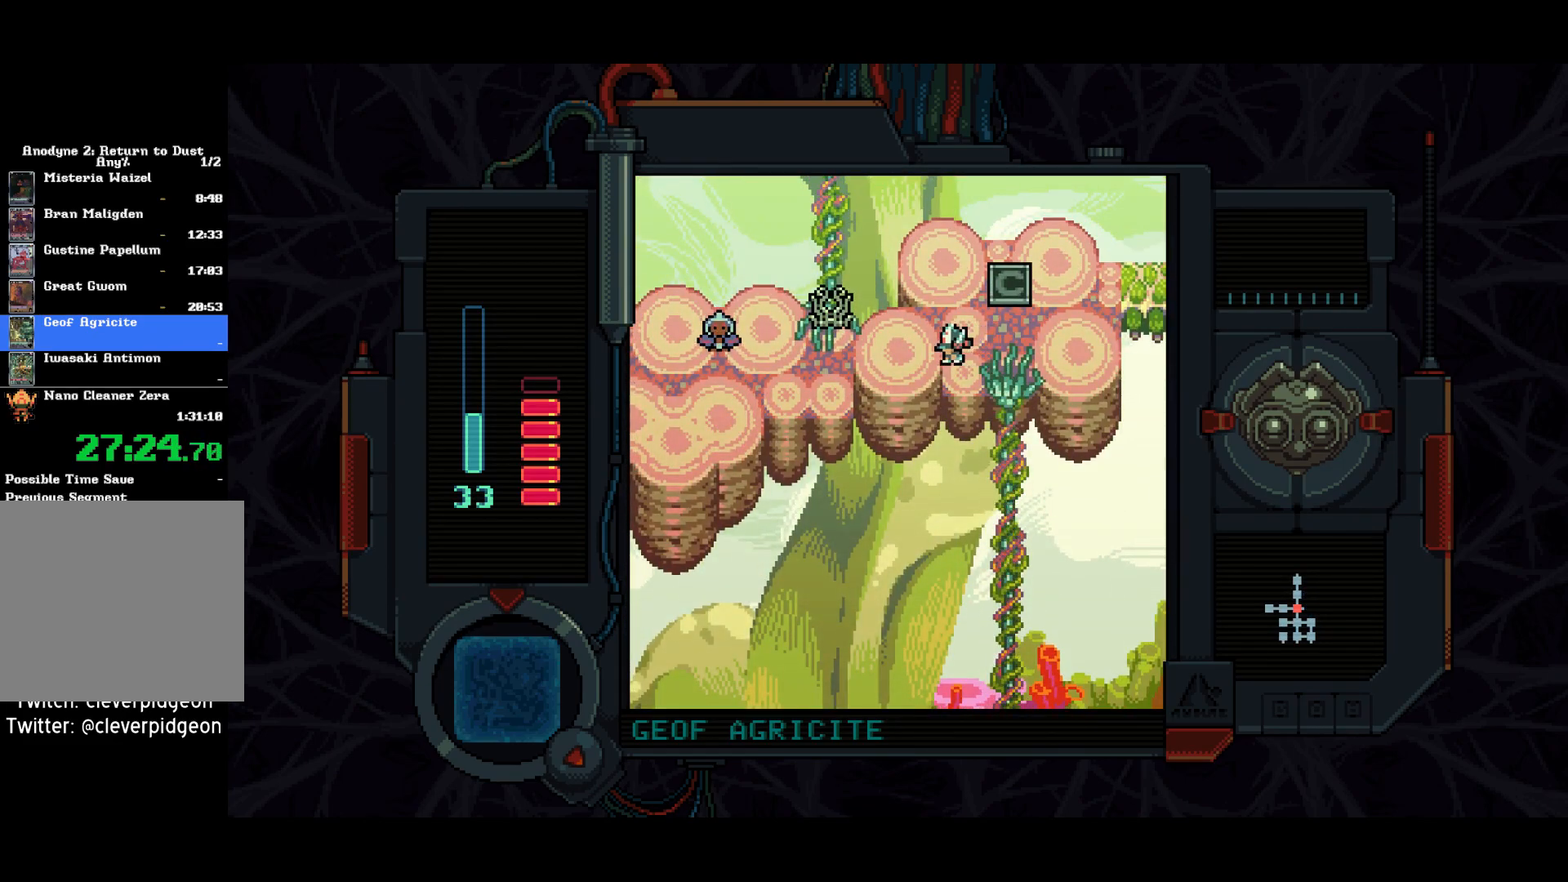
{"buttons": ["DPAD_LEFT"], "left_stick": "center", "right_stick": "center", "events": []}
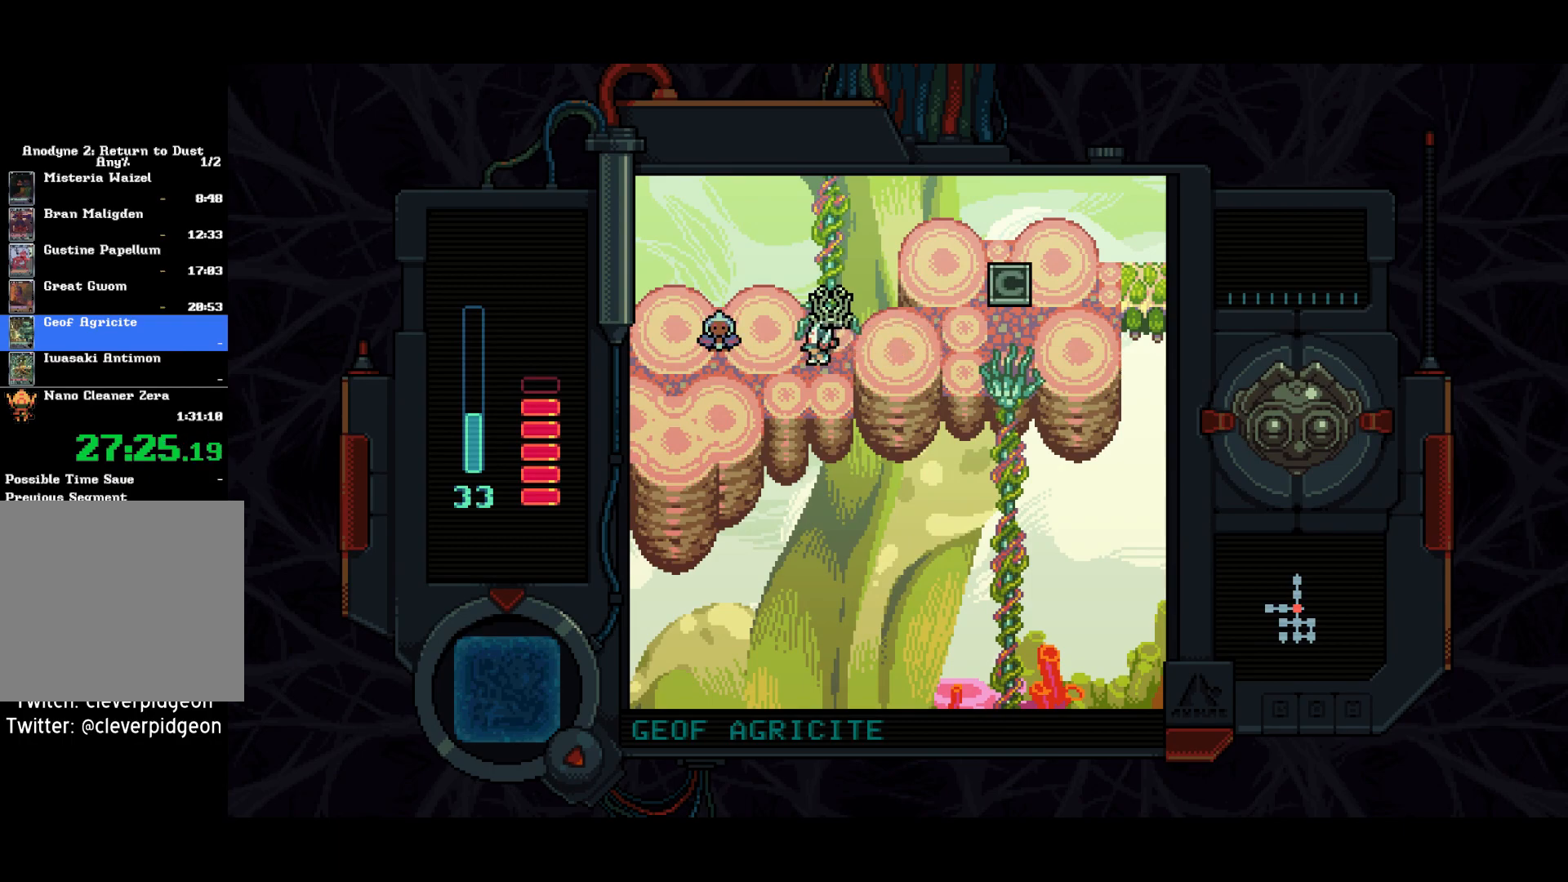
{"buttons": [], "left_stick": "center", "right_stick": "center", "events": [[167, "DPAD_UP", "down"], [267, "TRIANGLE", "down"], [283, "DPAD_UP", "up"], [333, "DPAD_LEFT", "up"], [350, "TRIANGLE", "up"]]}
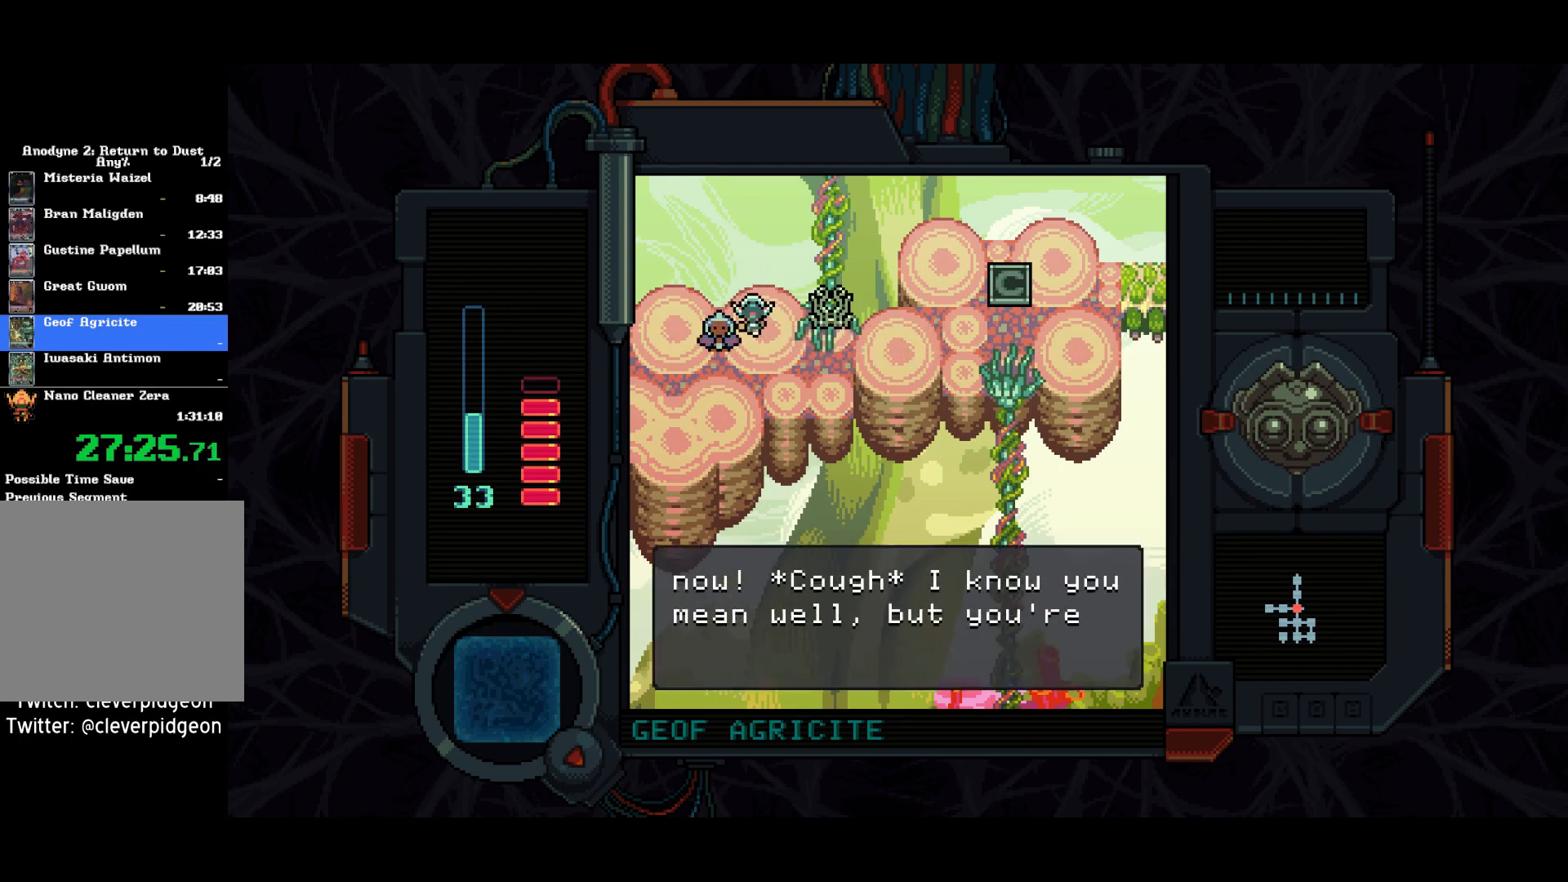
{"buttons": ["DPAD_DOWN", "DPAD_RIGHT"], "left_stick": "center", "right_stick": "center", "events": [[17, "DPAD_RIGHT", "down"], [400, "DPAD_DOWN", "down"]]}
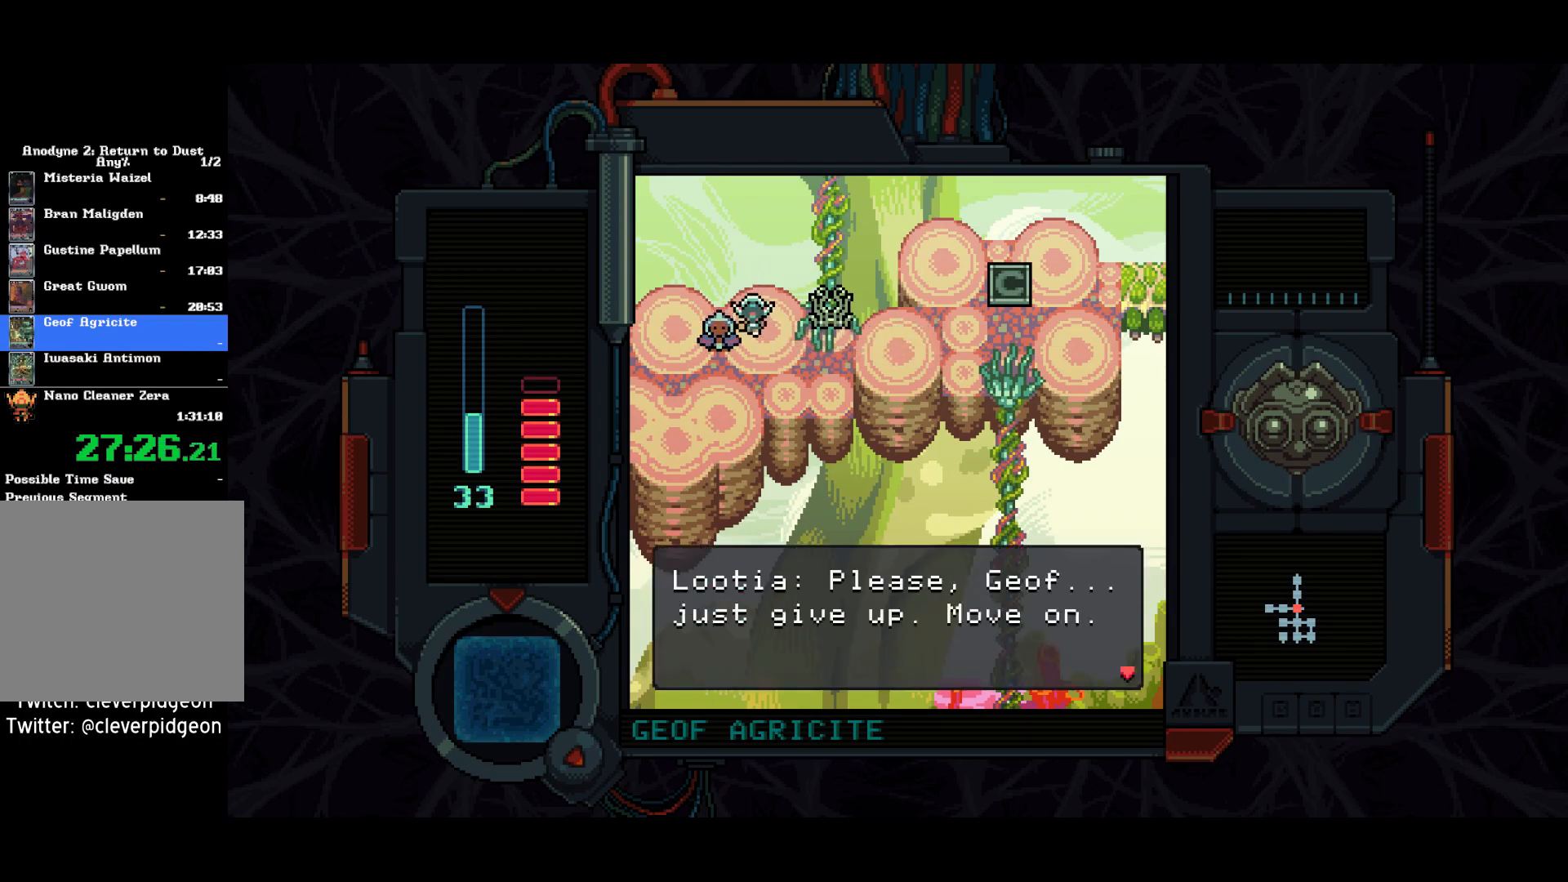
{"buttons": ["DPAD_RIGHT"], "left_stick": "center", "right_stick": "center", "events": [[117, "DPAD_DOWN", "up"], [350, "DPAD_DOWN", "down"], [500, "DPAD_DOWN", "up"]]}
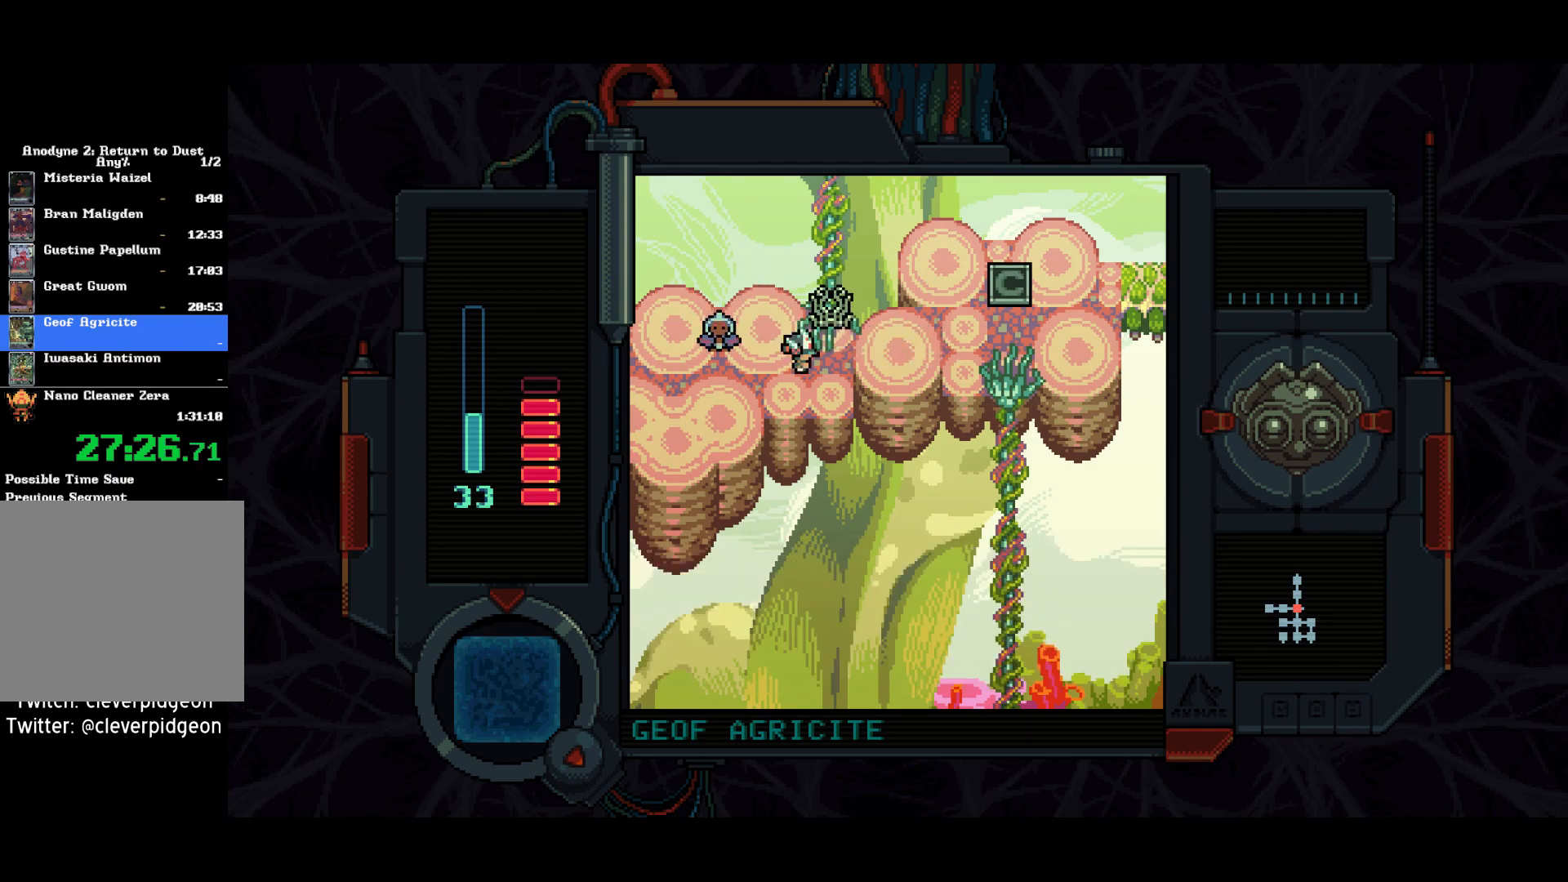
{"buttons": ["DPAD_UP"], "left_stick": "center", "right_stick": "center", "events": [[100, "DPAD_UP", "down"], [133, "DPAD_RIGHT", "up"]]}